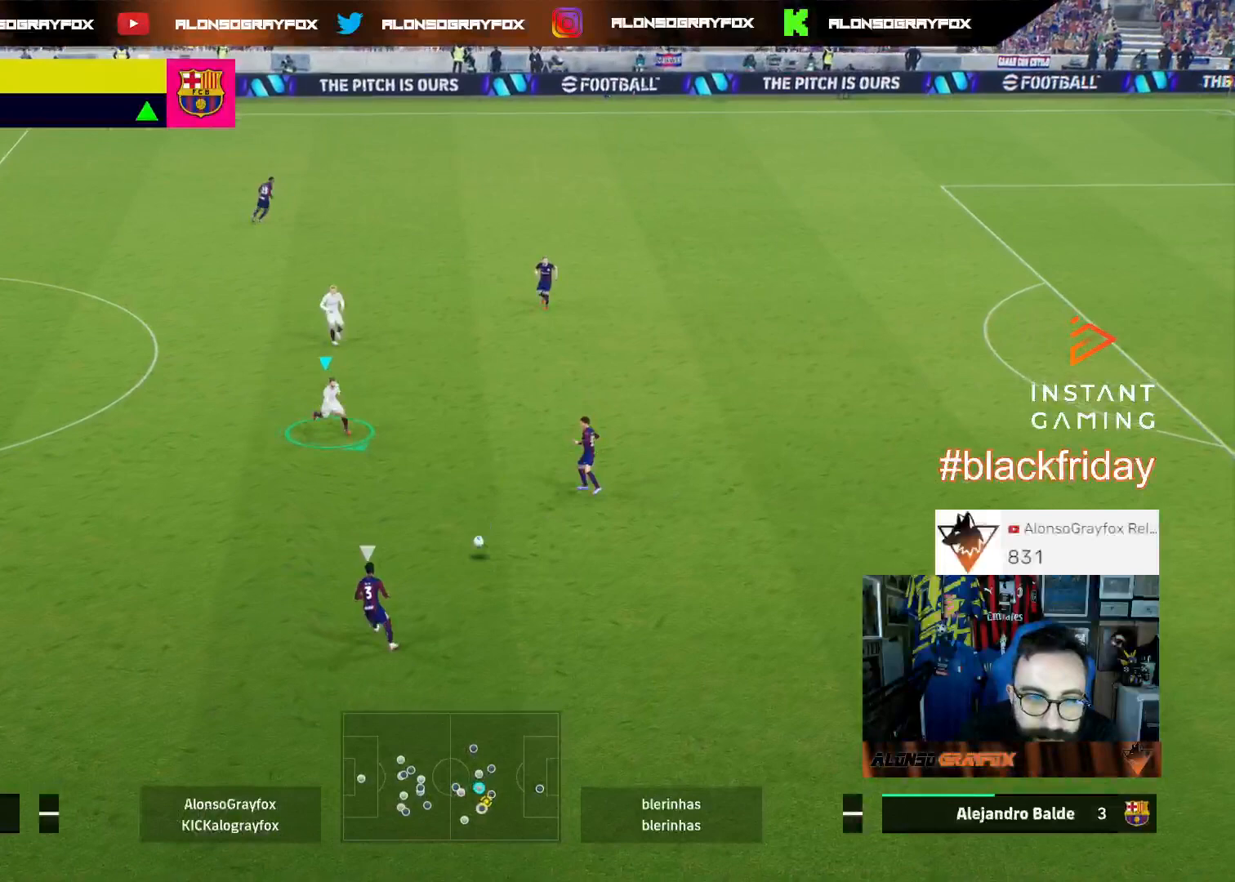
Gameplay with a controller (PlayStation layout); each line is a JSON object with the inputs held at the frame after it. "events" lists button and stick changes between this image and that frame as [ms after this image, input, new state], when the widget could be followed in between.
{"buttons": ["R1", "R2", "L3"], "left_stick": "down", "right_stick": "center", "events": [[33, "right_stick", "center"], [67, "R1", "down"], [67, "R2", "down"], [167, "left_stick", "down"]]}
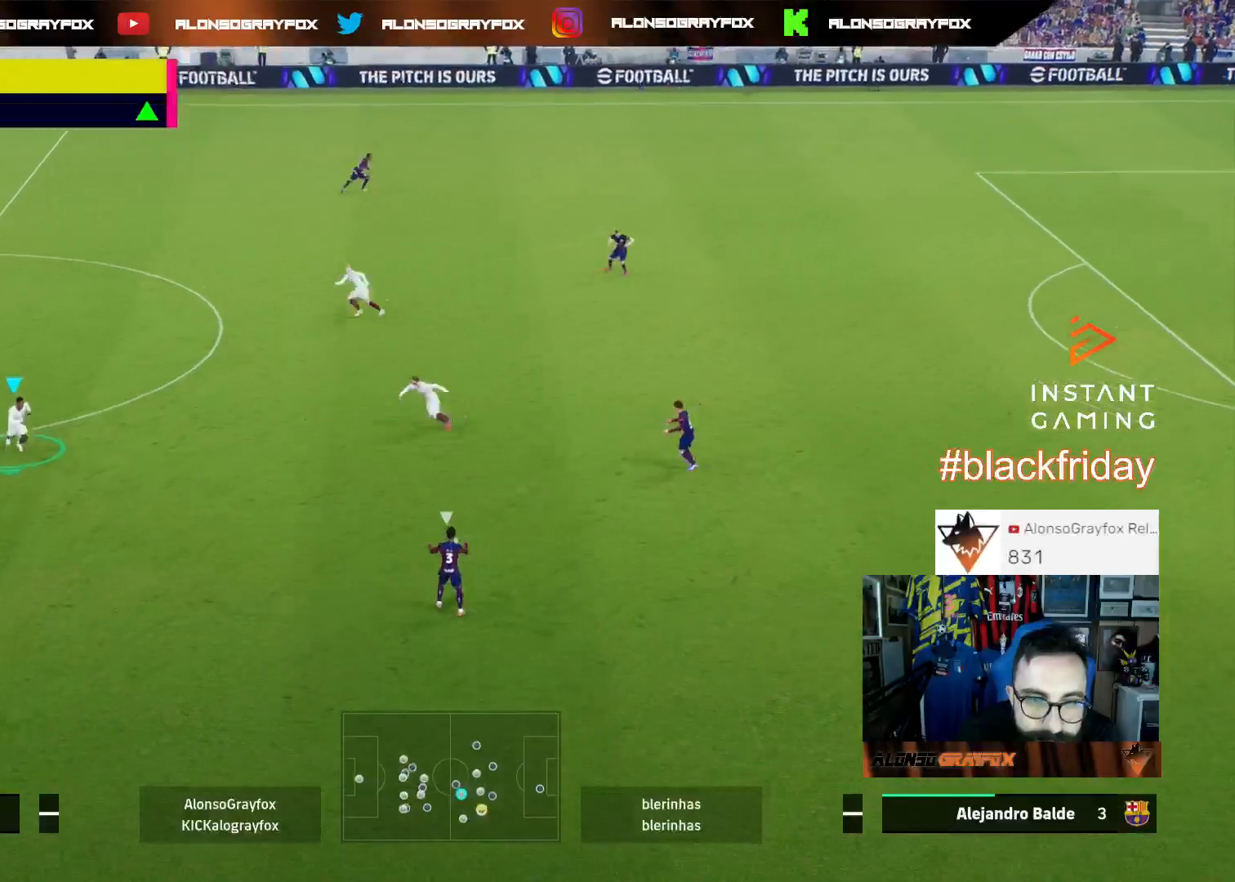
{"buttons": ["R1", "R2", "L3"], "left_stick": "down-right", "right_stick": "center", "events": [[167, "left_stick", "down-right"]]}
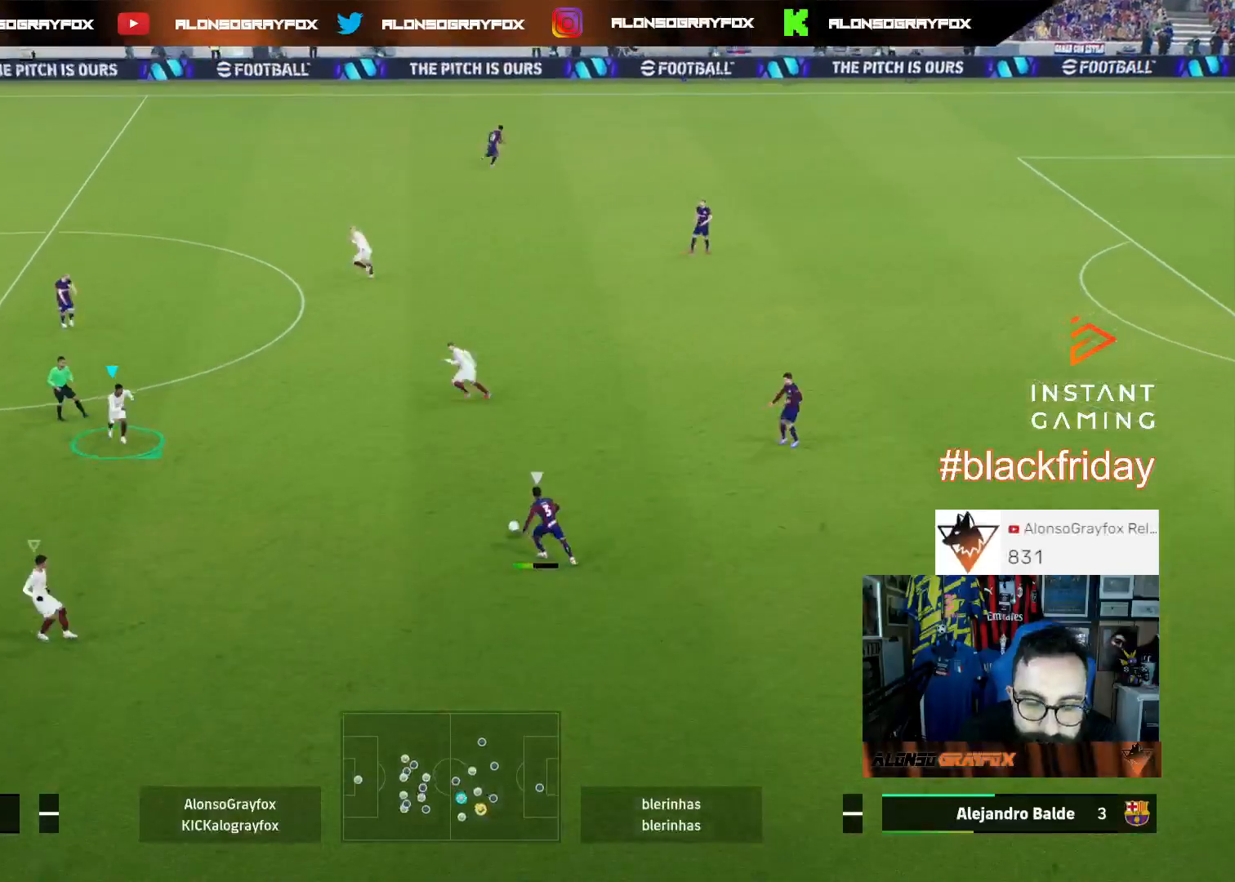
{"buttons": ["L3"], "left_stick": "up-right", "right_stick": "center", "events": [[233, "L2", "down"], [300, "R1", "up"], [333, "R2", "up"], [467, "L2", "up"], [500, "left_stick", "up-right"]]}
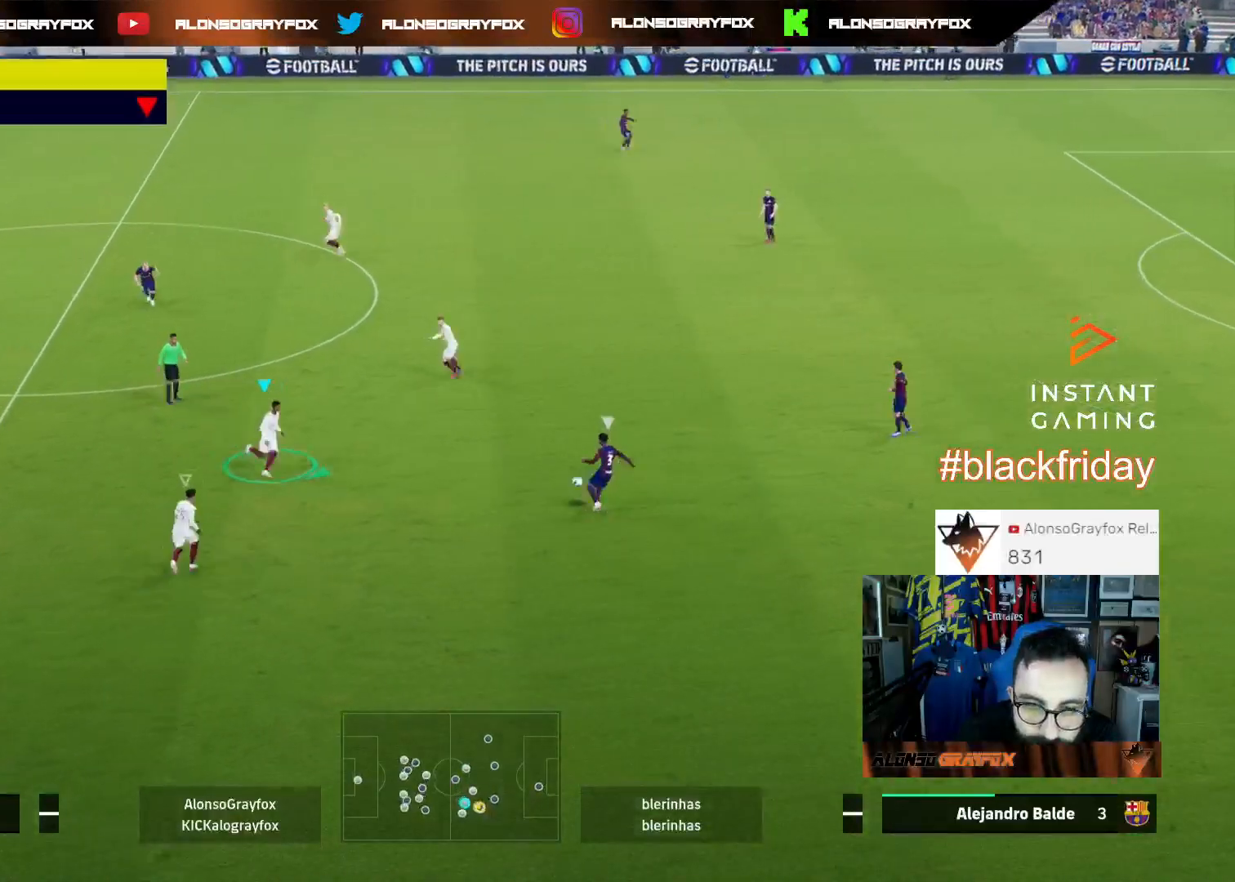
{"buttons": [], "left_stick": "up-right", "right_stick": "up-right", "events": [[67, "L1", "down"], [133, "L1", "up"], [300, "L3", "up"], [500, "right_stick", "up-right"]]}
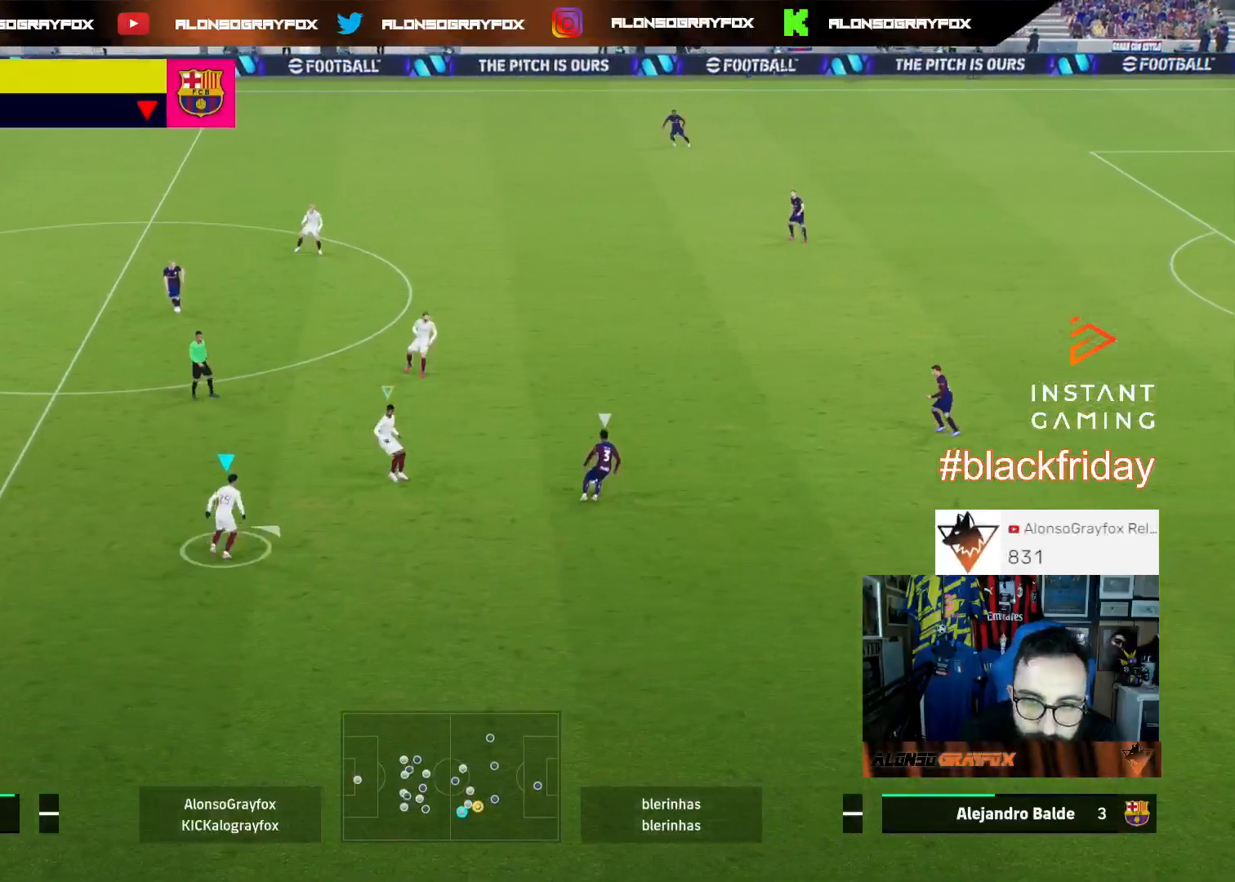
{"buttons": ["R1", "R2"], "left_stick": "up-right", "right_stick": "up", "events": [[100, "right_stick", "center"], [133, "R1", "down"], [133, "R2", "down"], [433, "right_stick", "up"]]}
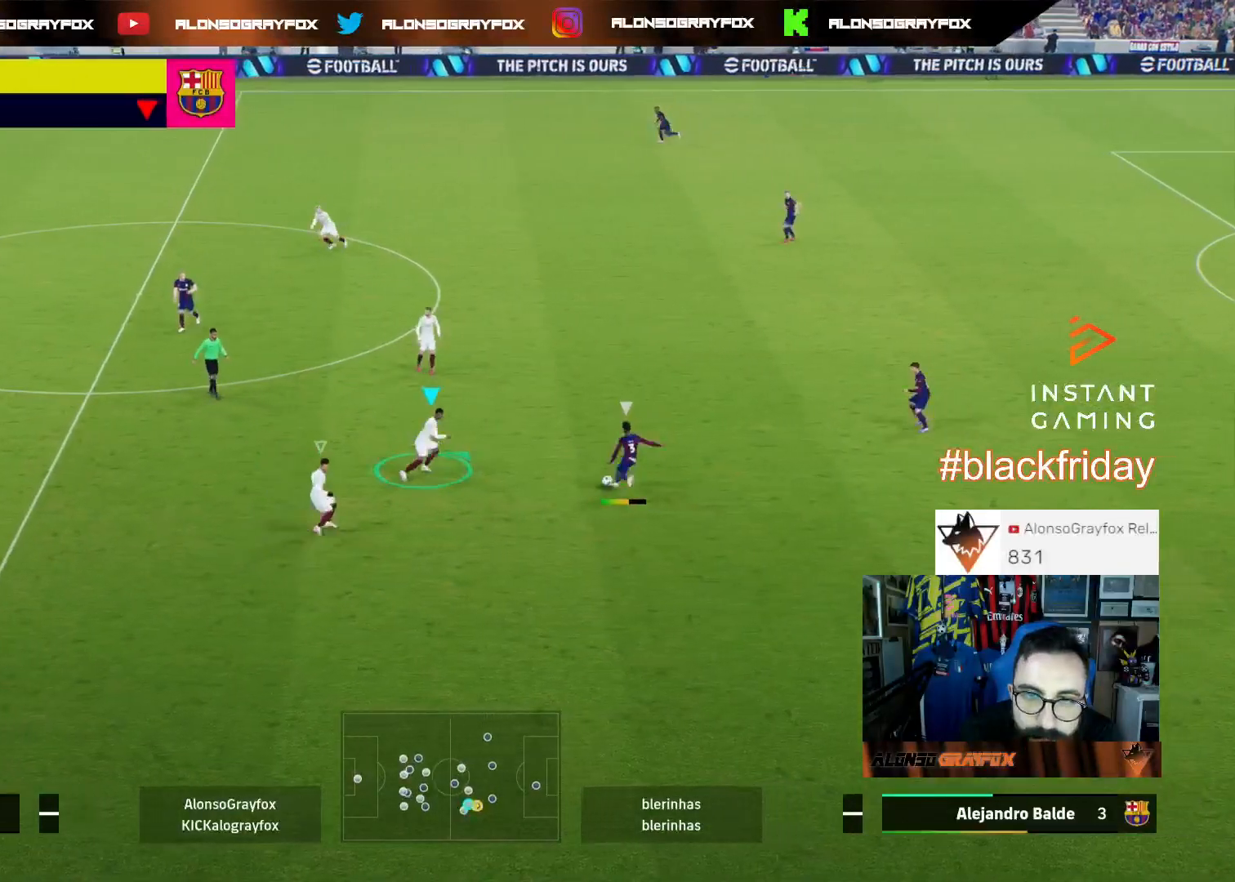
{"buttons": ["R1", "R2"], "left_stick": "up-right", "right_stick": "center", "events": [[33, "right_stick", "center"]]}
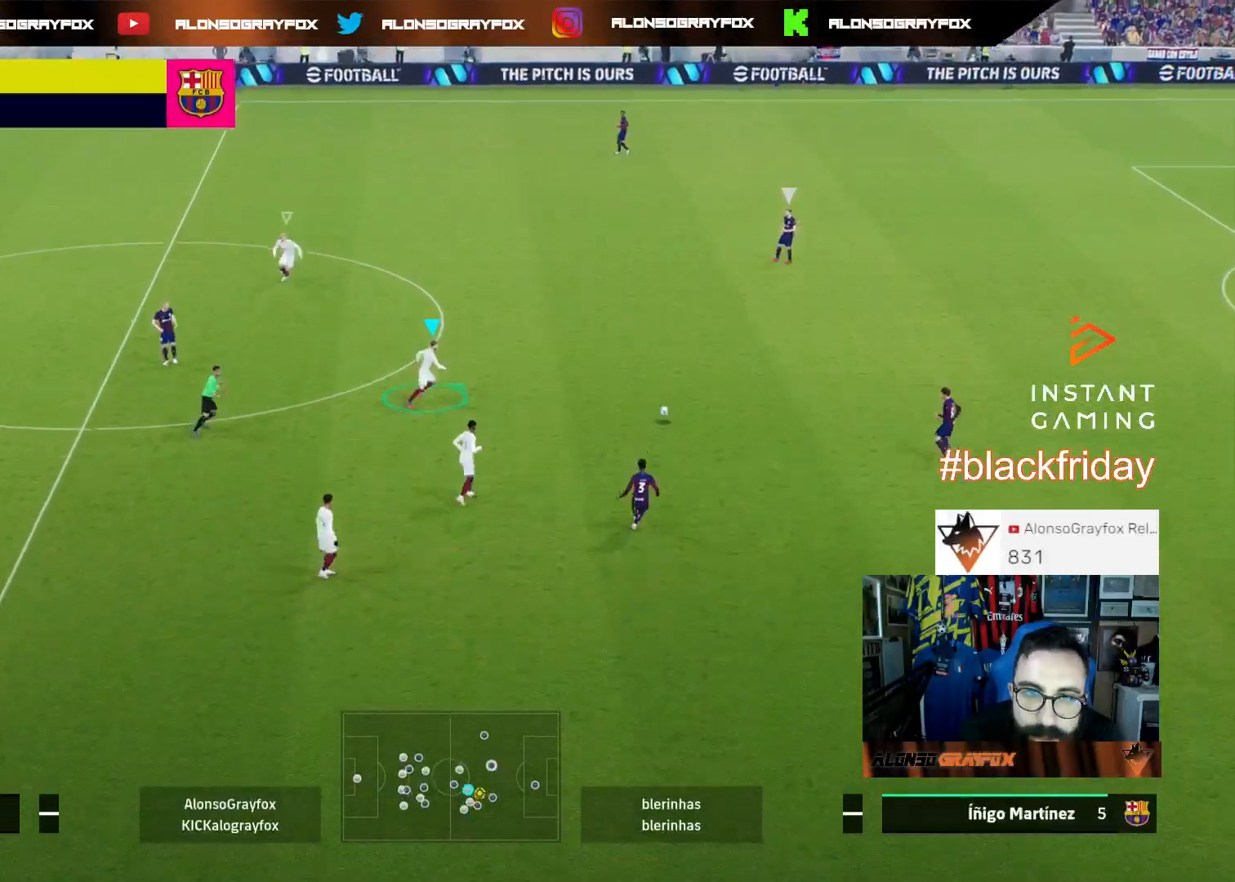
{"buttons": ["R1", "R2", "L3"], "left_stick": "up-right", "right_stick": "center", "events": [[133, "right_stick", "up"], [233, "R1", "up"], [233, "R2", "up"], [233, "right_stick", "center"], [333, "R1", "down"], [333, "R2", "down"], [400, "L3", "down"]]}
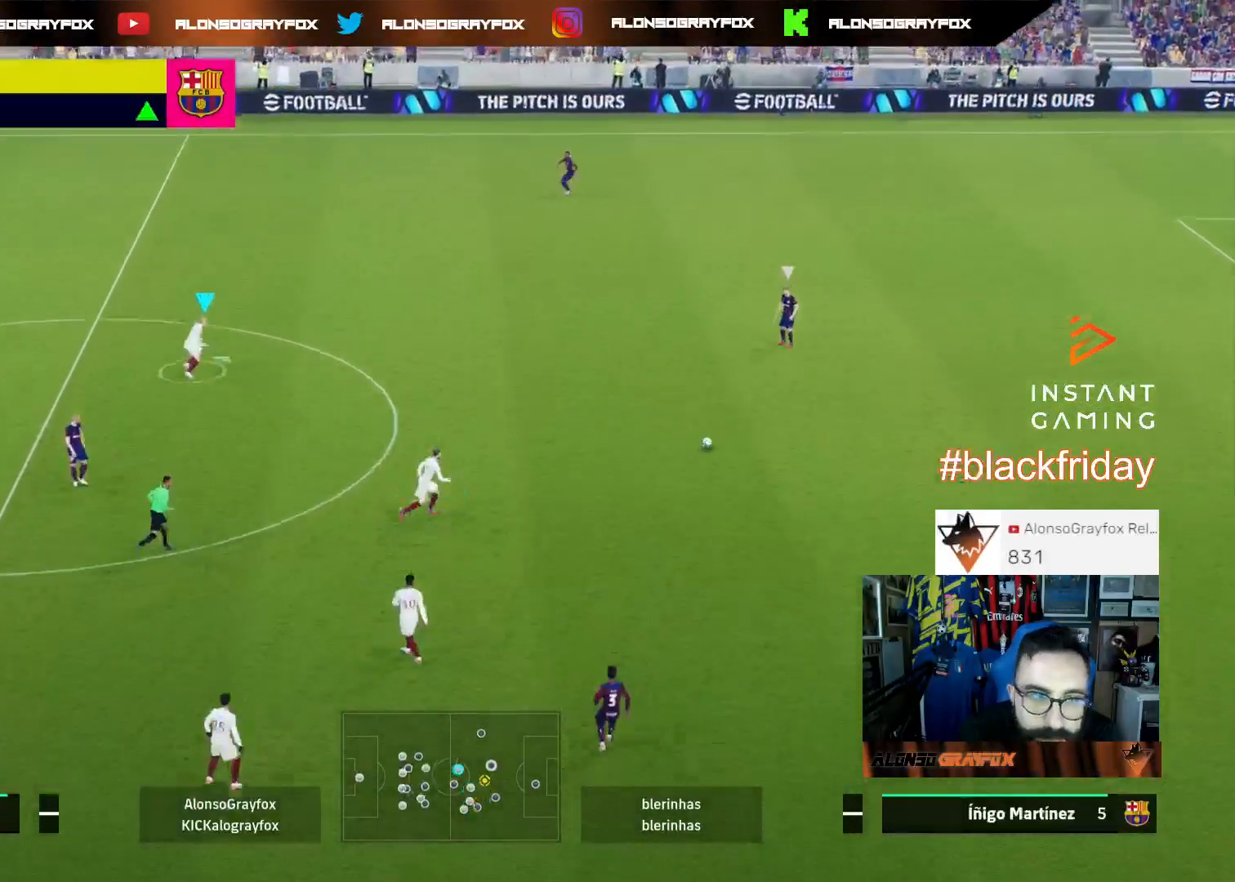
{"buttons": ["SQUARE", "R1", "R2", "L3"], "left_stick": "up-right", "right_stick": "center", "events": [[200, "SQUARE", "down"]]}
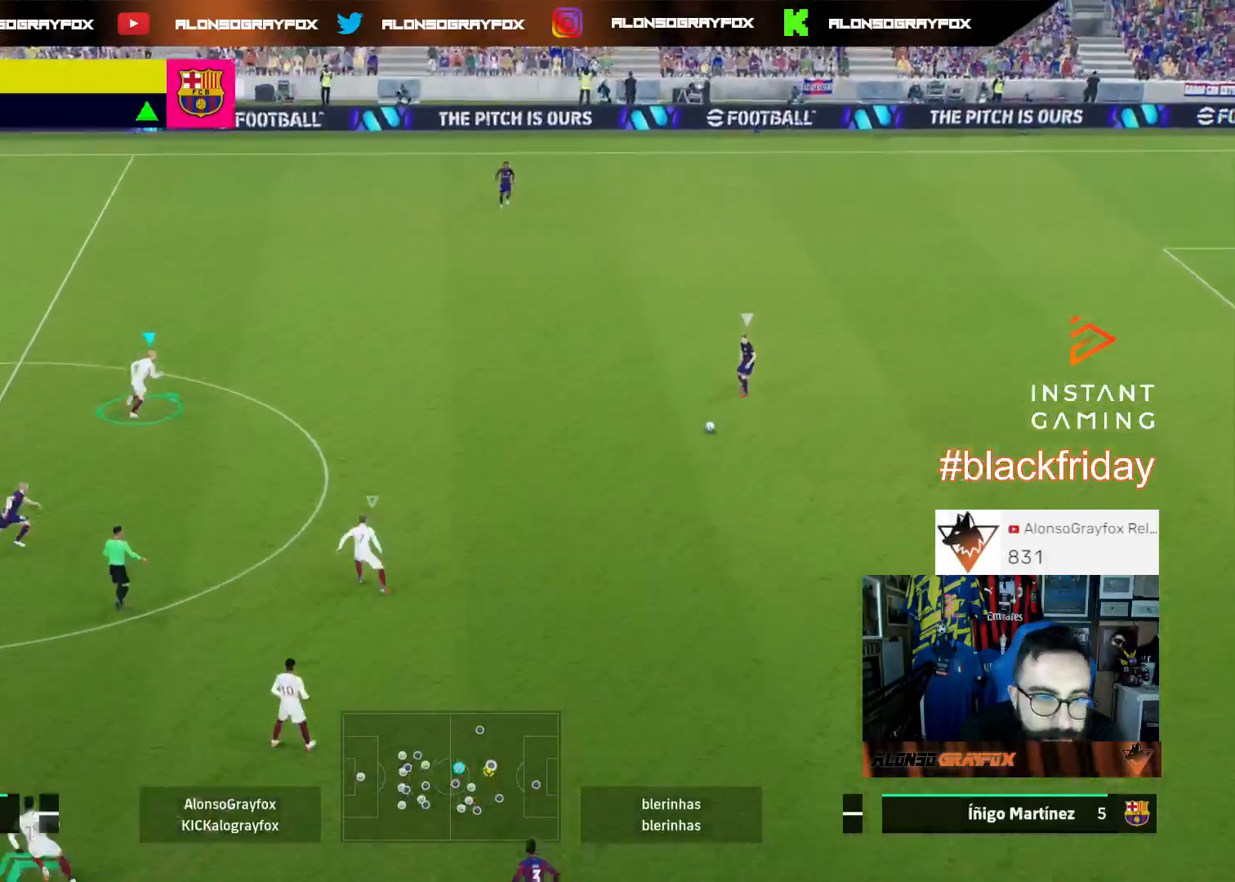
{"buttons": ["R1", "R2", "L3"], "left_stick": "up-right", "right_stick": "center", "events": [[67, "SQUARE", "up"]]}
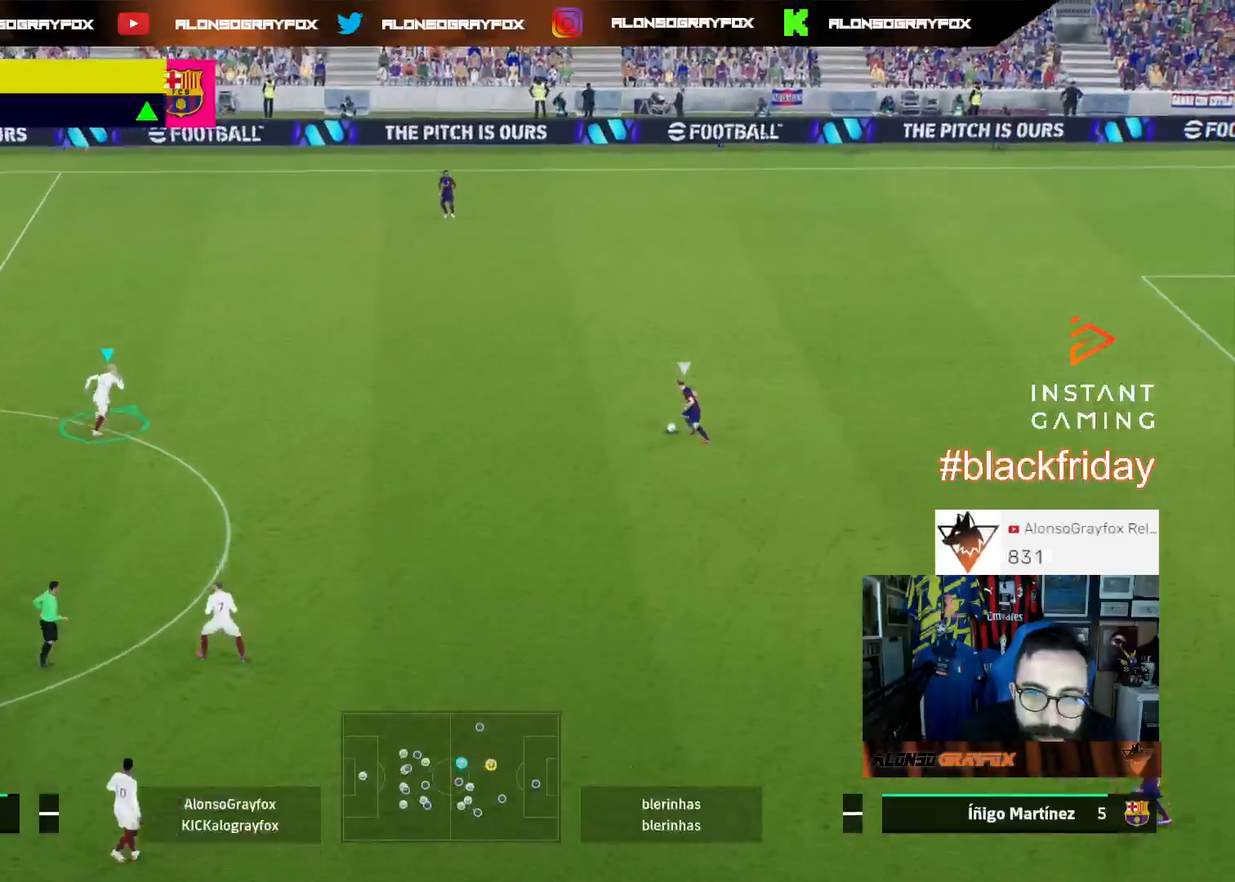
{"buttons": ["L2", "L3"], "left_stick": "down-right", "right_stick": "center", "events": [[33, "R1", "up"], [67, "R2", "up"], [300, "L2", "down"], [367, "left_stick", "right"], [500, "left_stick", "down-right"]]}
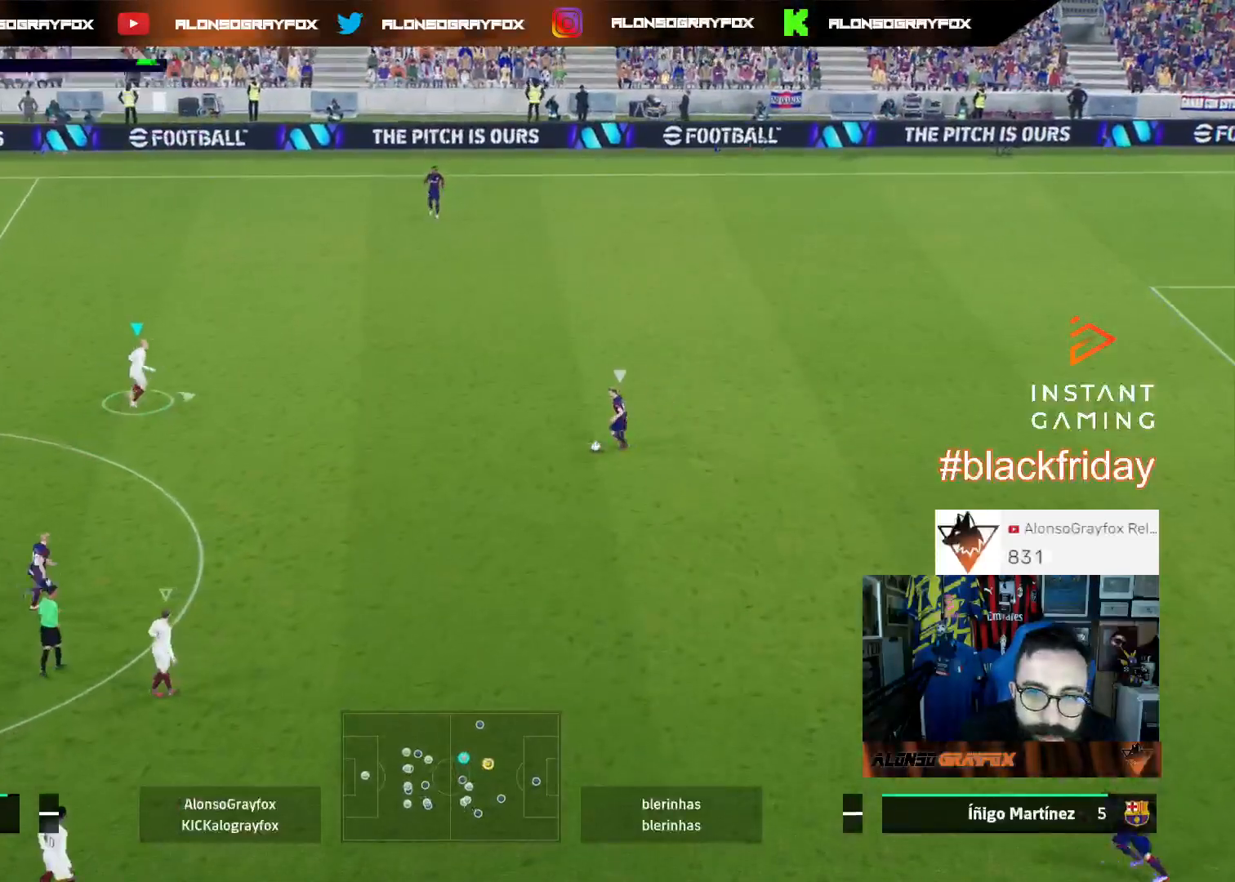
{"buttons": ["L2", "R1", "R2", "L3"], "left_stick": "down-right", "right_stick": "center", "events": [[133, "left_stick", "down"], [233, "R1", "down"], [233, "R2", "down"], [400, "left_stick", "down-right"]]}
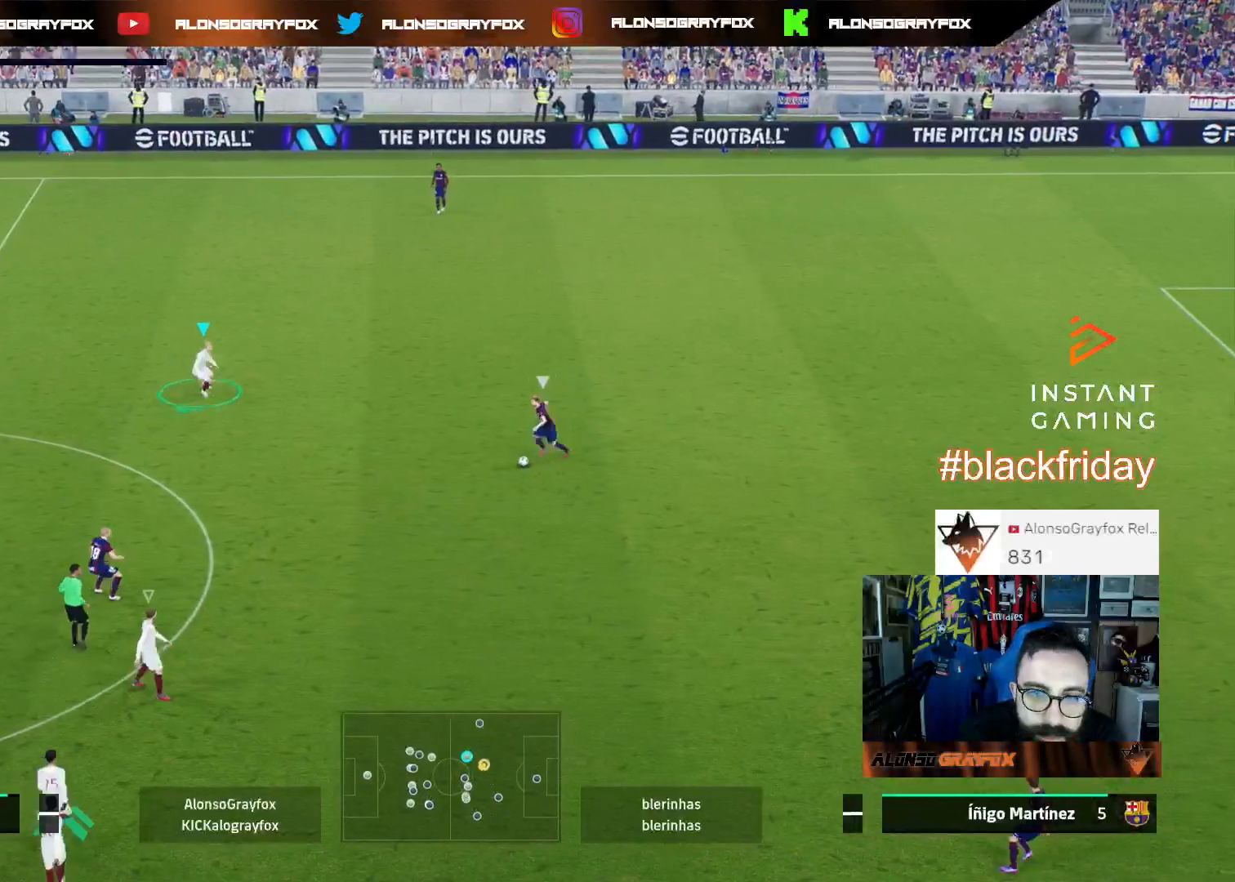
{"buttons": ["L2", "L3"], "left_stick": "up-right", "right_stick": "center", "events": [[267, "R1", "up"], [267, "R2", "up"], [300, "L2", "up"], [300, "L3", "up"], [367, "left_stick", "up-right"], [400, "L2", "down"], [467, "L3", "down"]]}
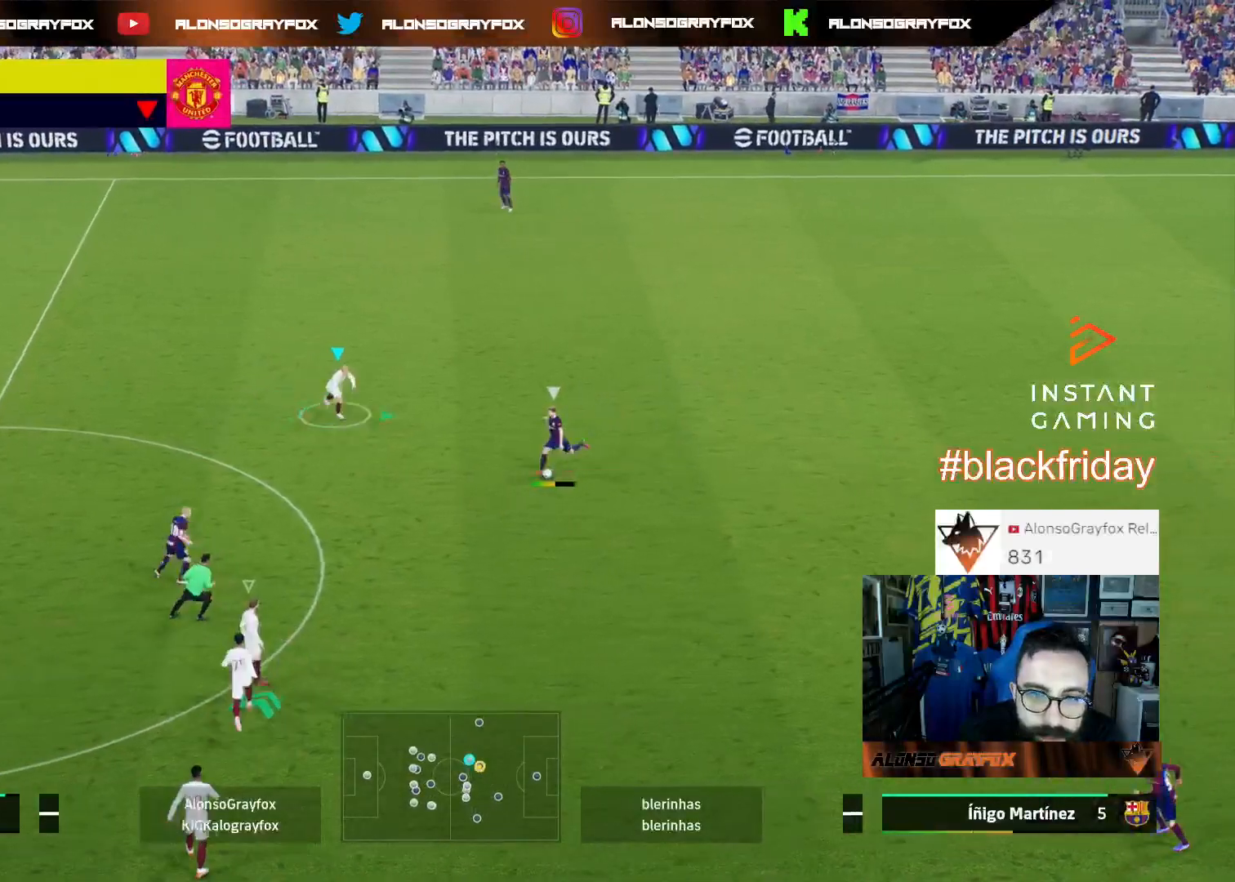
{"buttons": ["L3"], "left_stick": "up-right", "right_stick": "center", "events": [[267, "L2", "up"], [300, "L1", "down"], [467, "L1", "up"]]}
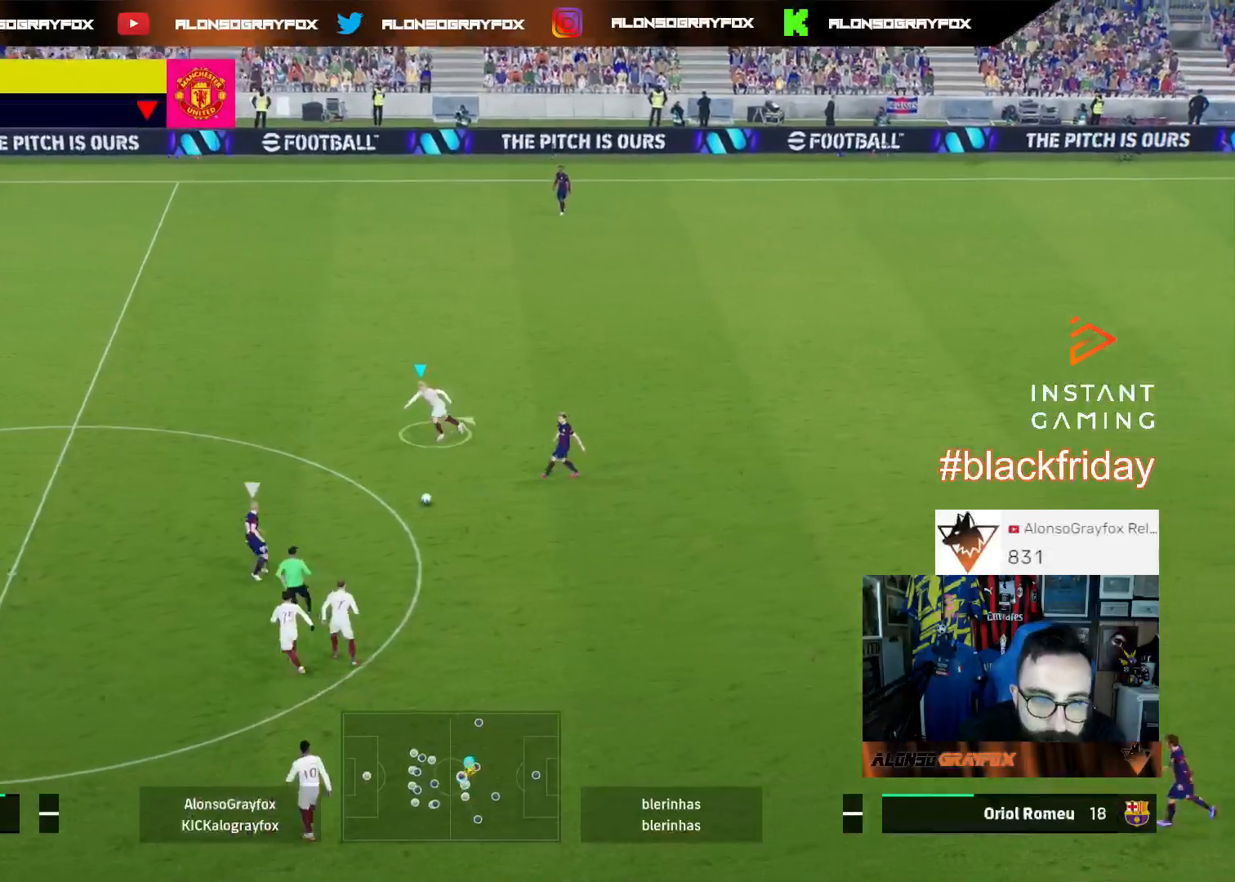
{"buttons": ["L3"], "left_stick": "down-right", "right_stick": "center", "events": [[100, "left_stick", "down-right"]]}
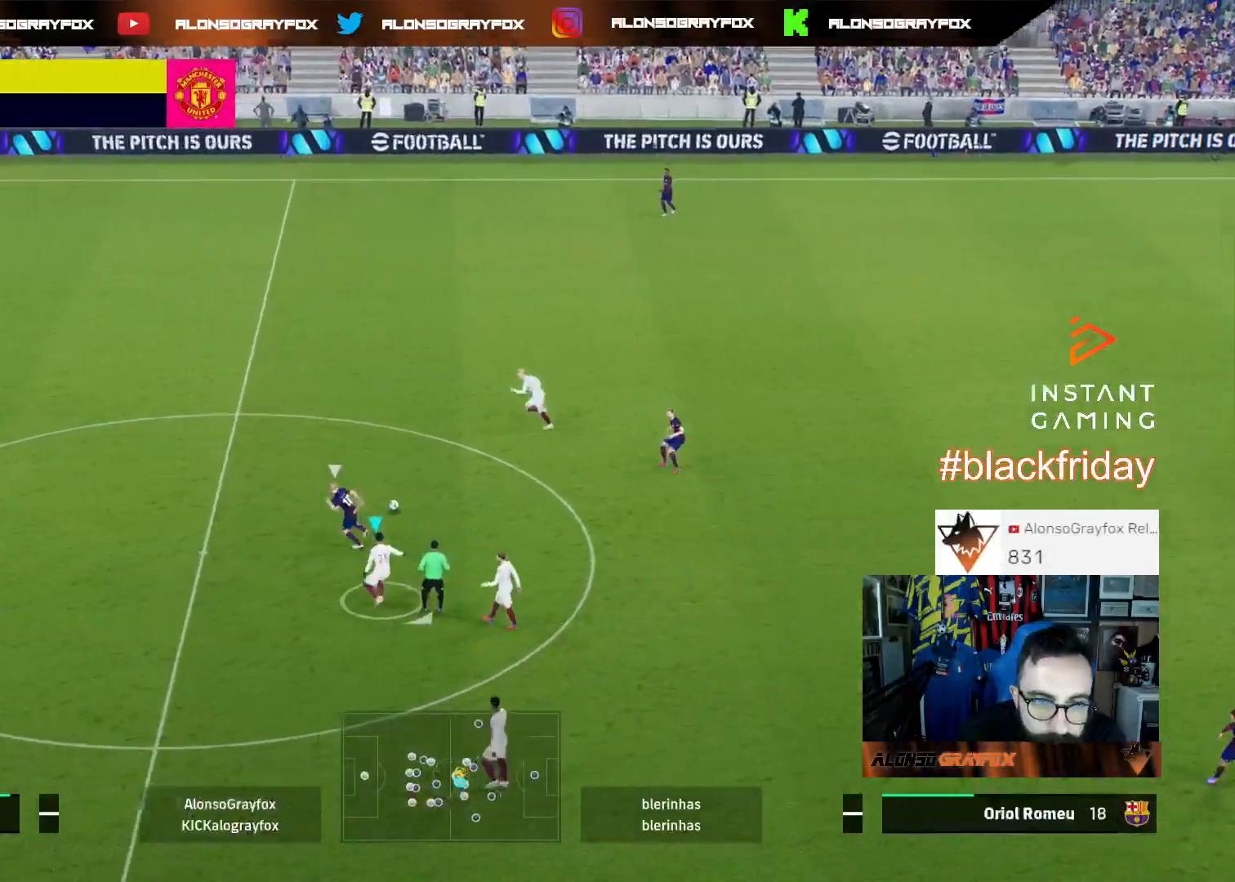
{"buttons": ["L2", "L3"], "left_stick": "right", "right_stick": "center", "events": [[33, "L1", "down"], [167, "L1", "up"], [333, "L2", "down"], [333, "left_stick", "right"]]}
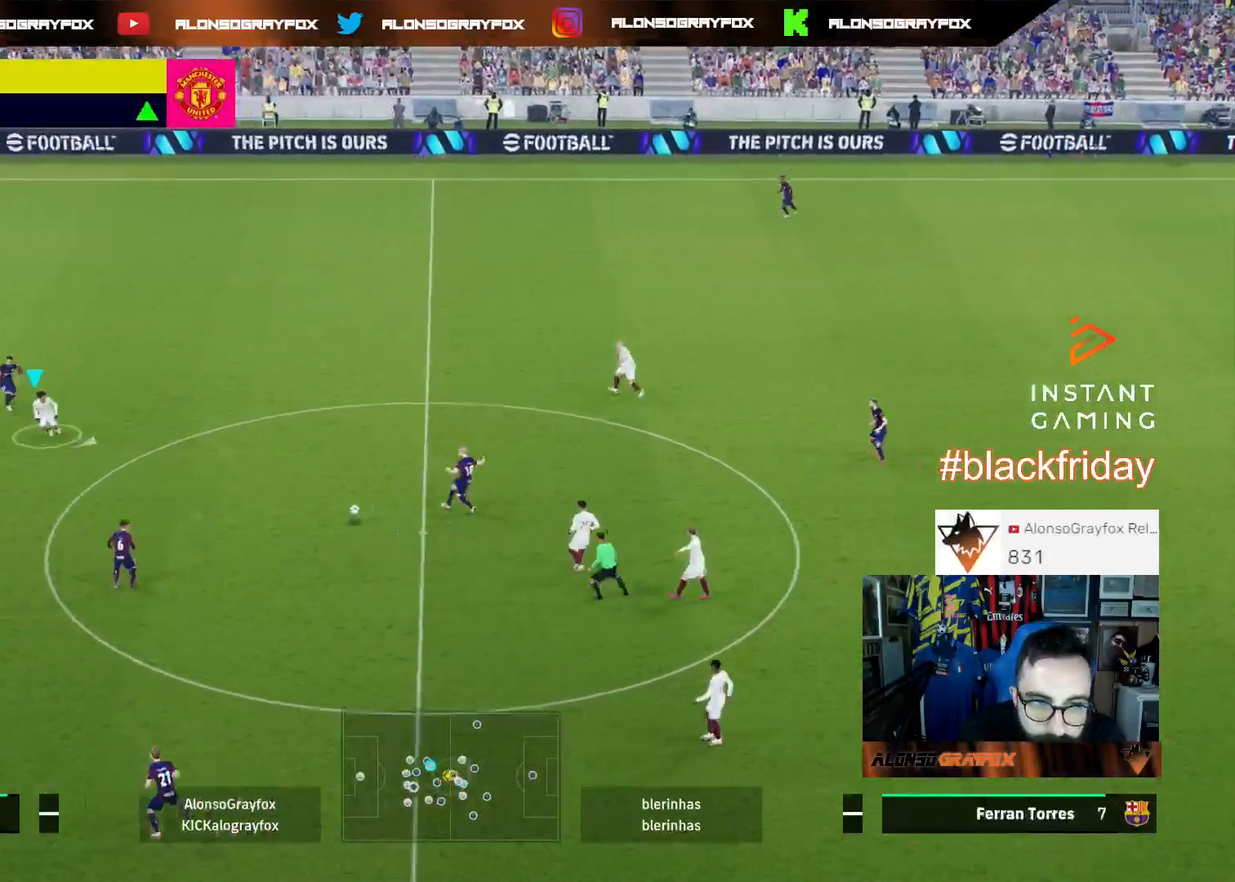
{"buttons": [], "left_stick": "down-right", "right_stick": "center", "events": [[100, "left_stick", "down-right"], [167, "L2", "up"], [200, "R1", "down"], [200, "R2", "down"], [233, "left_stick", "down-left"], [400, "right_stick", "down-left"], [433, "L3", "up"], [433, "R1", "up"], [433, "left_stick", "down-right"], [467, "R2", "up"], [467, "right_stick", "center"]]}
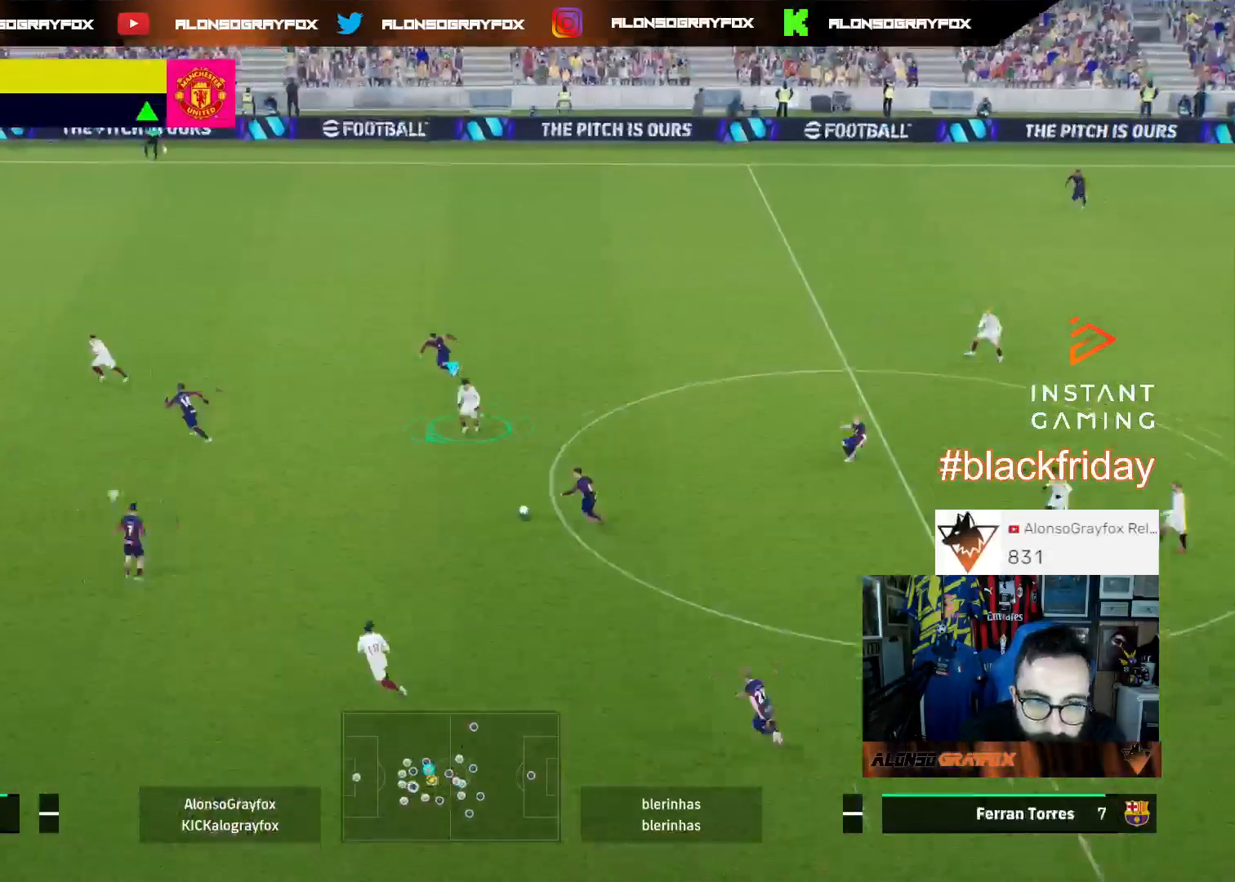
{"buttons": ["R1", "R2"], "left_stick": "right", "right_stick": "center", "events": [[33, "L2", "down"], [33, "left_stick", "right"], [133, "R1", "down"], [167, "L2", "up"], [167, "R2", "down"]]}
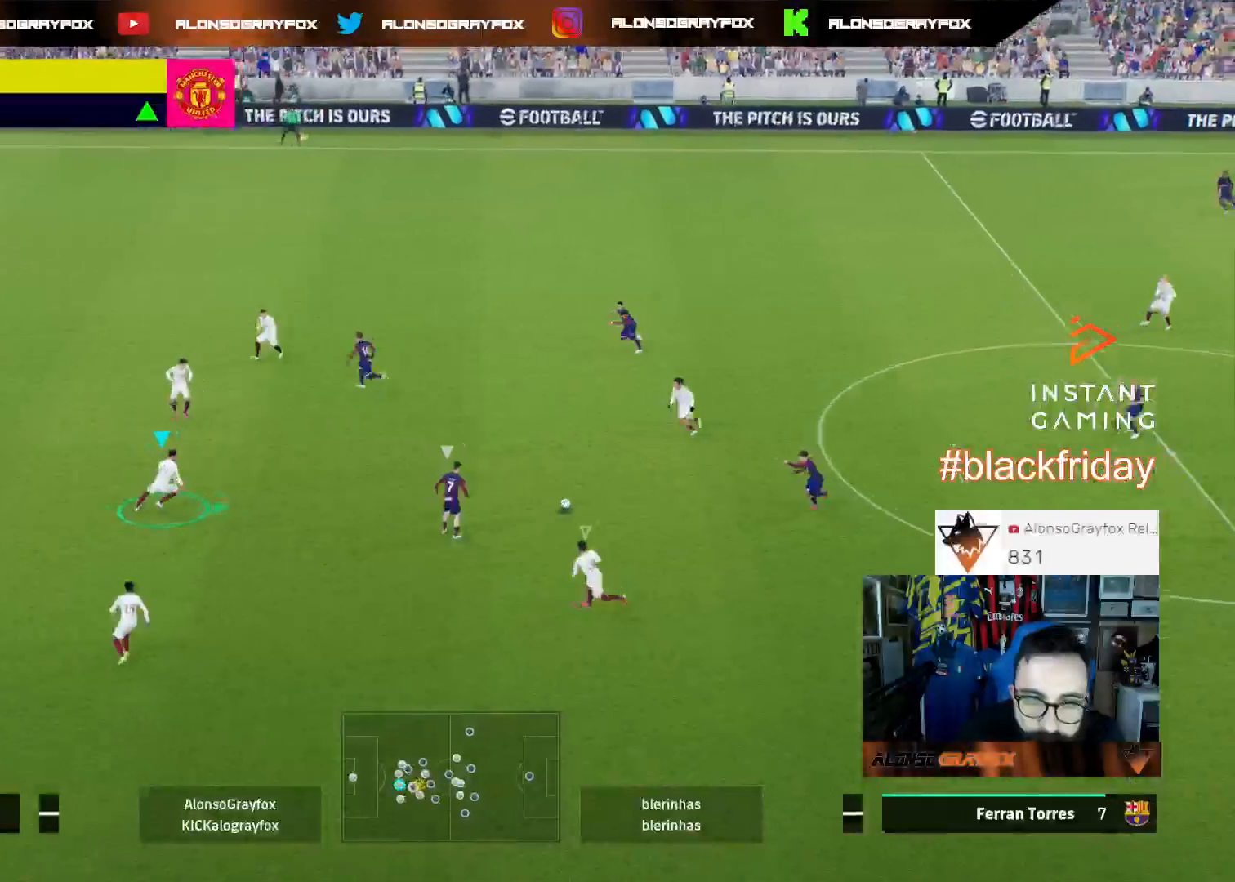
{"buttons": [], "left_stick": "up-right", "right_stick": "center", "events": [[67, "L2", "down"], [67, "left_stick", "up-right"], [300, "L3", "down"], [300, "R1", "up"], [333, "R2", "up"], [367, "L3", "up"], [400, "L2", "up"], [400, "right_stick", "up"], [500, "right_stick", "center"]]}
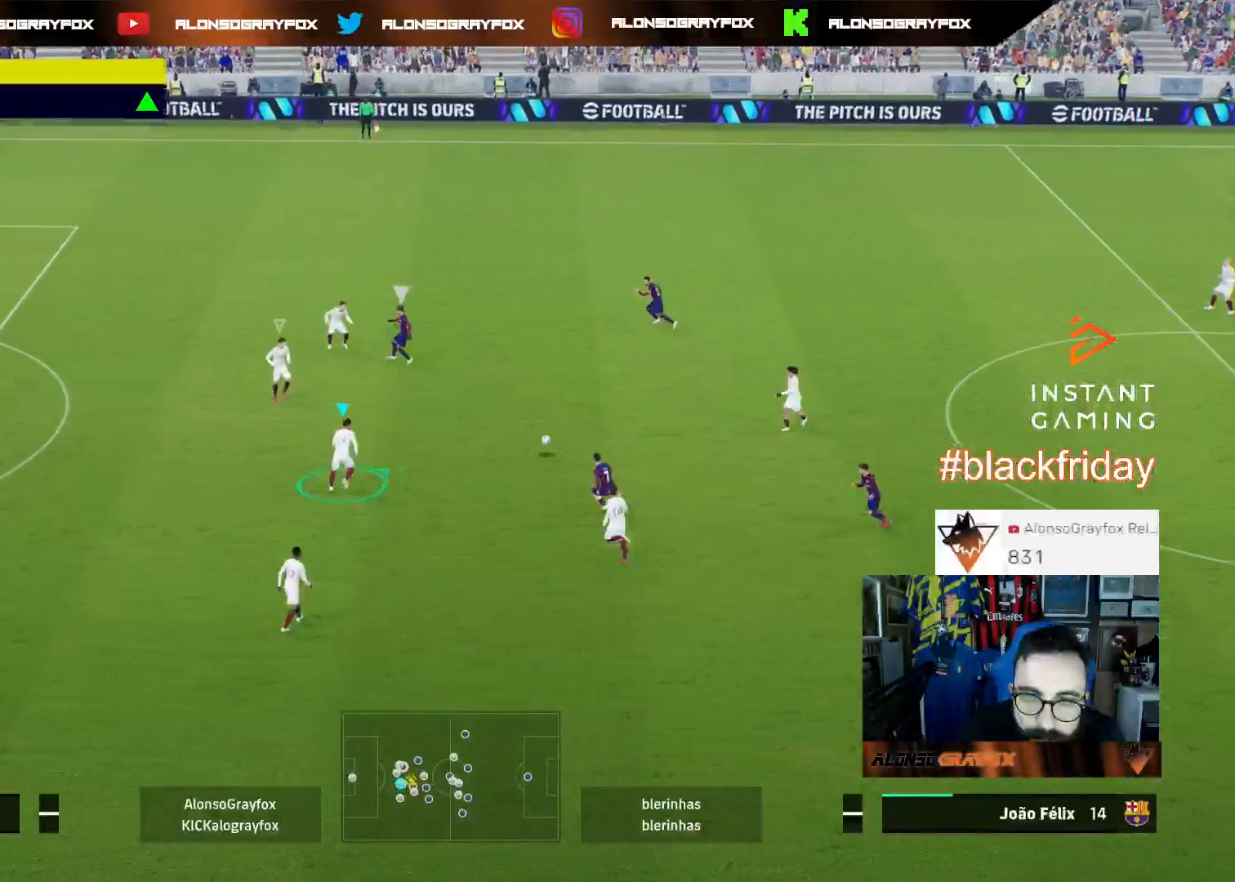
{"buttons": ["L2", "R2", "L3"], "left_stick": "up-right", "right_stick": "up-right", "events": [[67, "L2", "down"], [67, "R2", "down"], [100, "L3", "down"], [500, "right_stick", "up-right"]]}
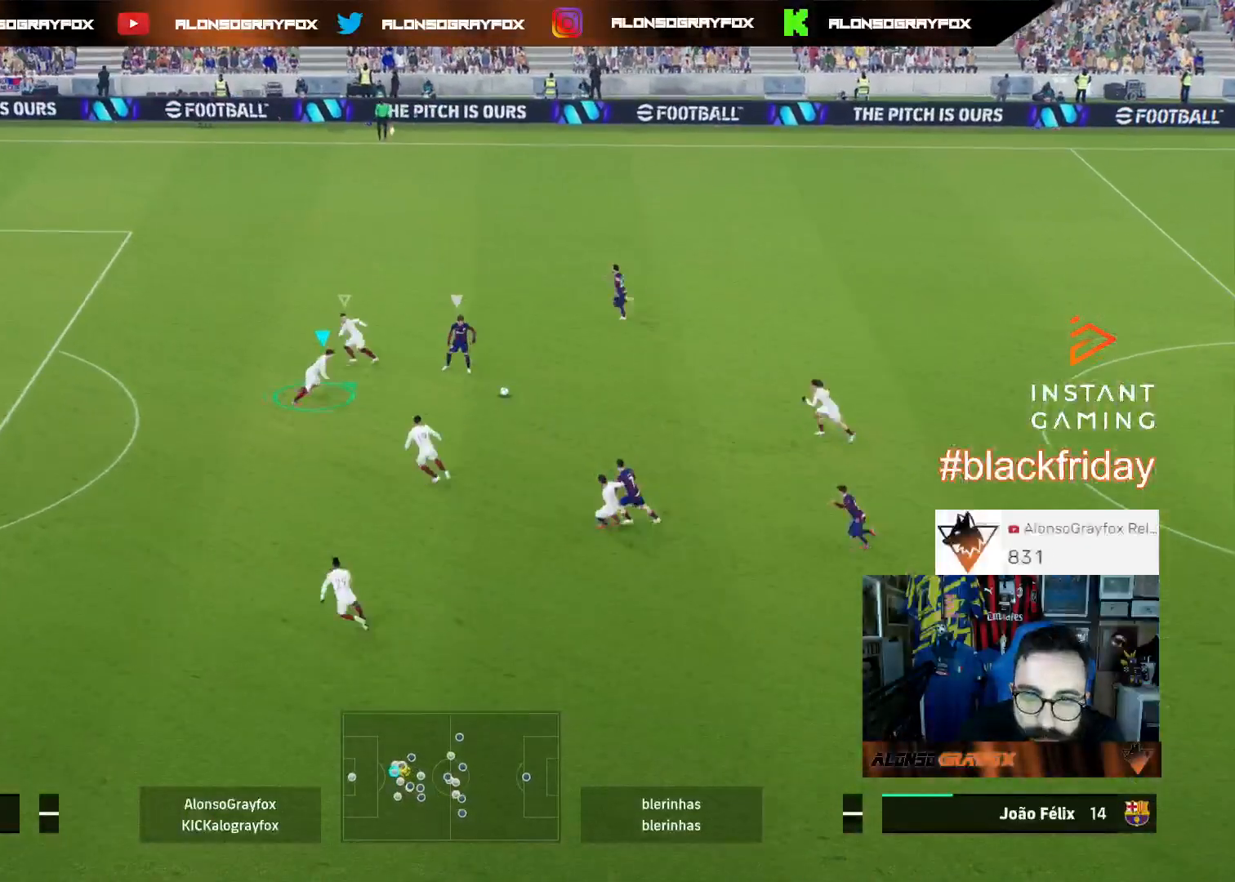
{"buttons": ["R1", "R2", "L3"], "left_stick": "up", "right_stick": "center", "events": [[33, "L3", "up"], [67, "L2", "up"], [67, "right_stick", "center"], [100, "left_stick", "up"], [133, "R2", "up"], [200, "L3", "down"], [467, "R1", "down"], [467, "R2", "down"]]}
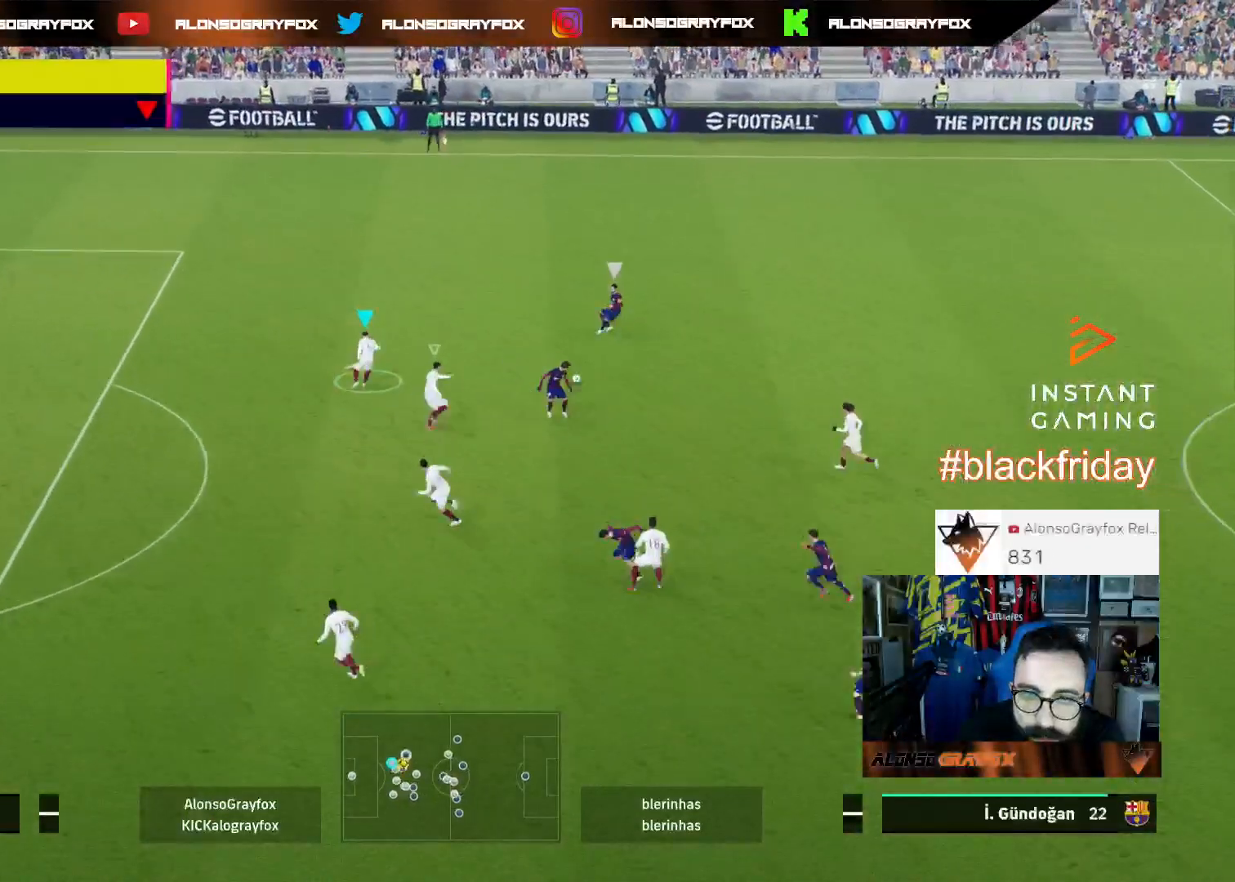
{"buttons": ["R1", "R2"], "left_stick": "up-right", "right_stick": "center", "events": [[67, "left_stick", "up-right"], [200, "R1", "up"], [233, "R2", "up"], [433, "L3", "up"], [433, "R1", "down"], [433, "R2", "down"]]}
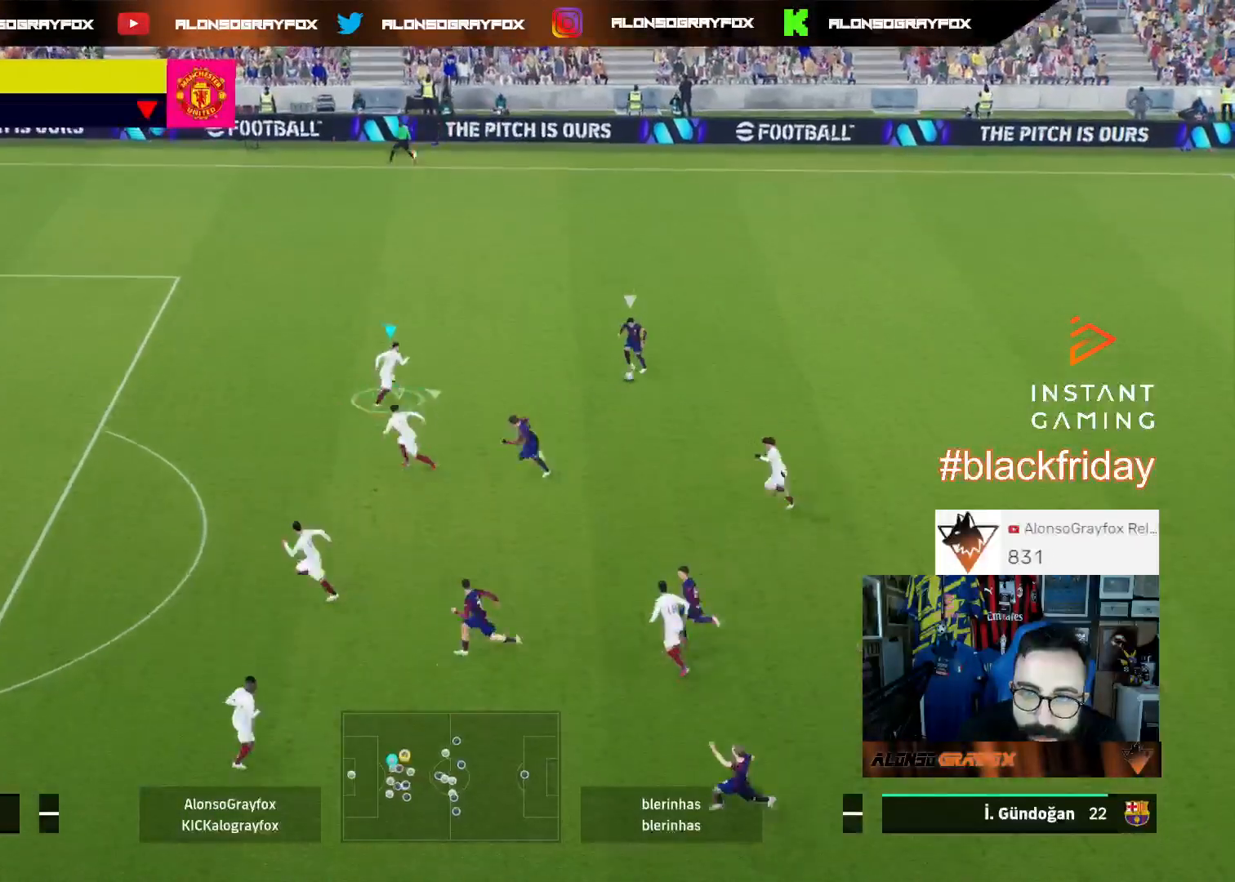
{"buttons": ["L2", "L3"], "left_stick": "up", "right_stick": "center", "events": [[200, "L2", "down"], [200, "L3", "down"], [267, "R1", "up"], [267, "R2", "up"], [433, "left_stick", "up"]]}
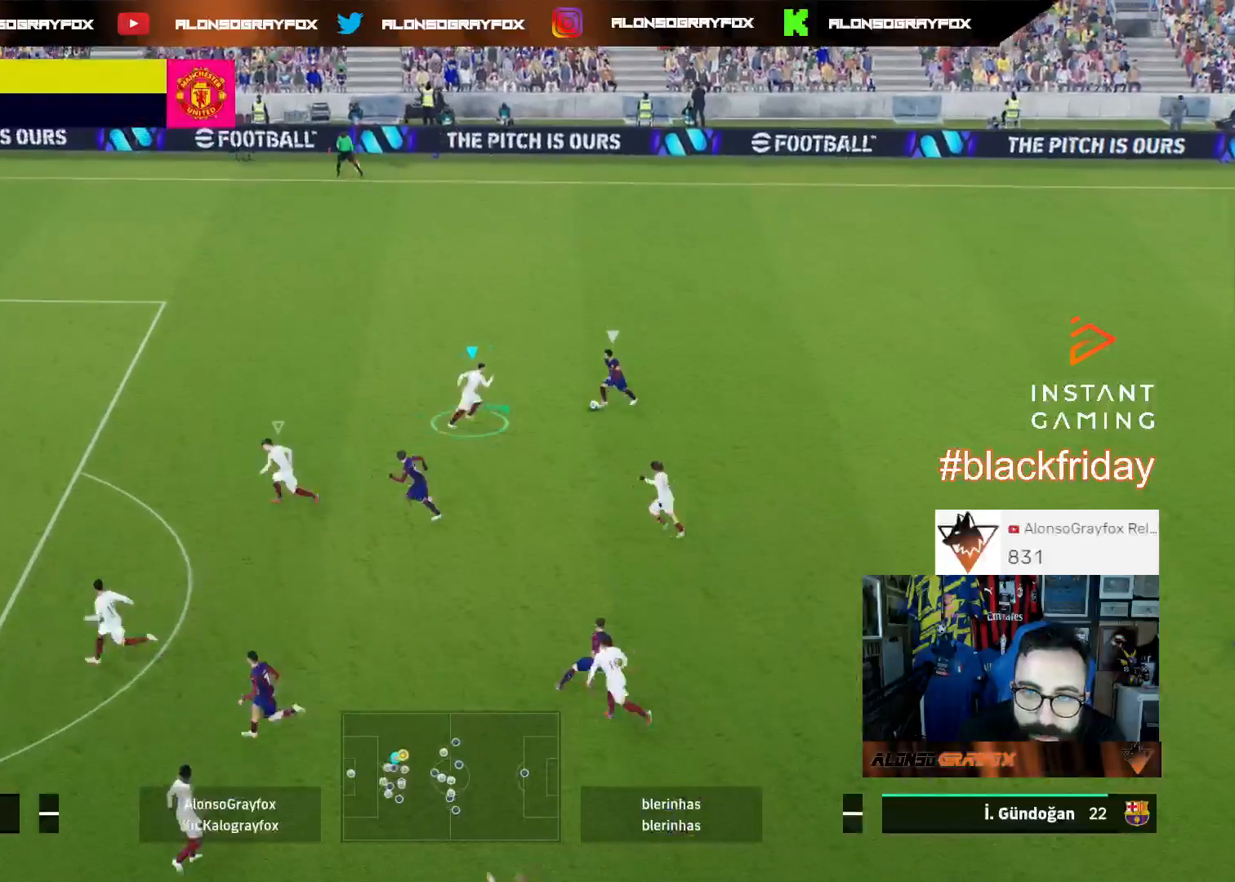
{"buttons": ["L2", "L3"], "left_stick": "up-right", "right_stick": "center", "events": [[167, "left_stick", "up-right"]]}
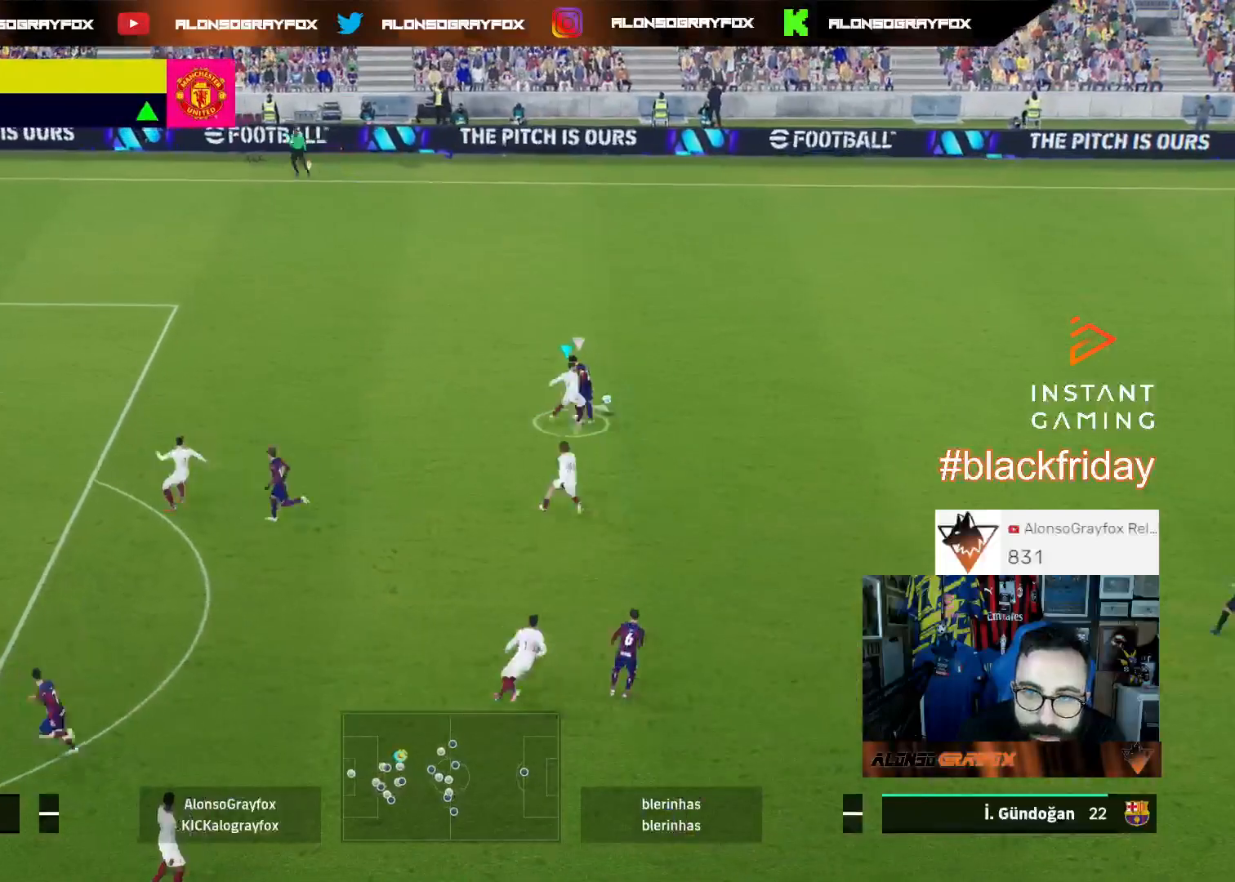
{"buttons": ["R2", "L3"], "left_stick": "right", "right_stick": "center", "events": [[33, "R2", "down"], [100, "L2", "up"], [333, "left_stick", "right"]]}
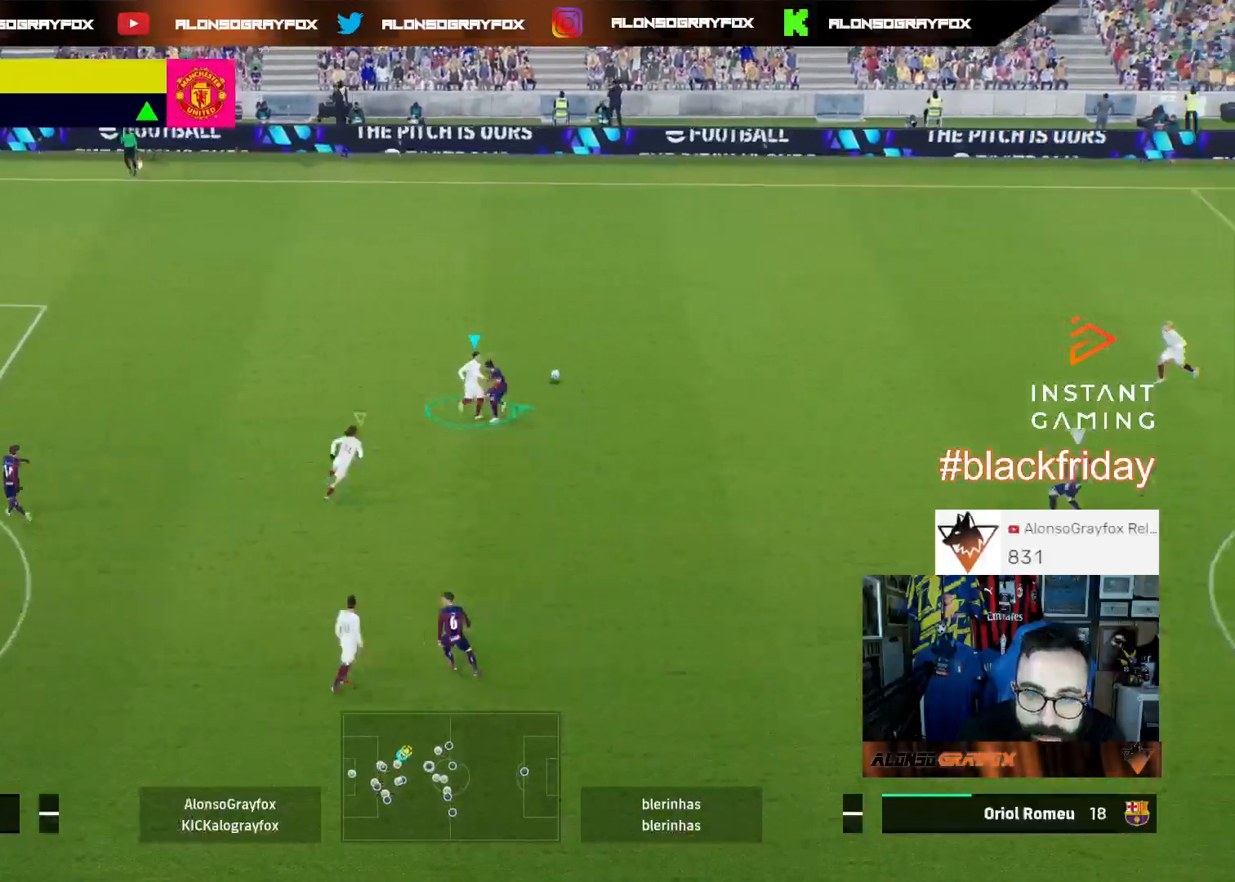
{"buttons": ["R2", "L3"], "left_stick": "right", "right_stick": "center", "events": []}
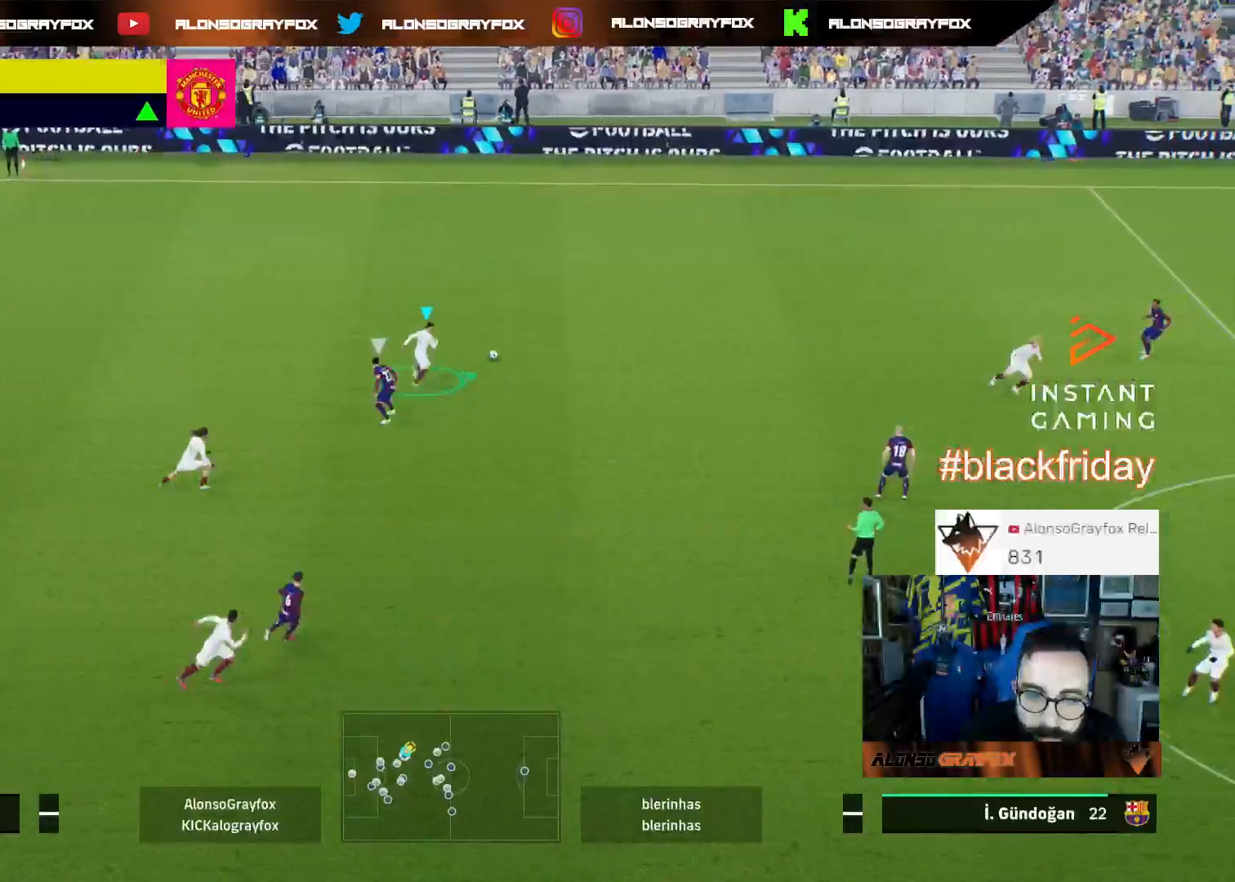
{"buttons": ["L3"], "left_stick": "right", "right_stick": "center", "events": [[33, "R2", "up"]]}
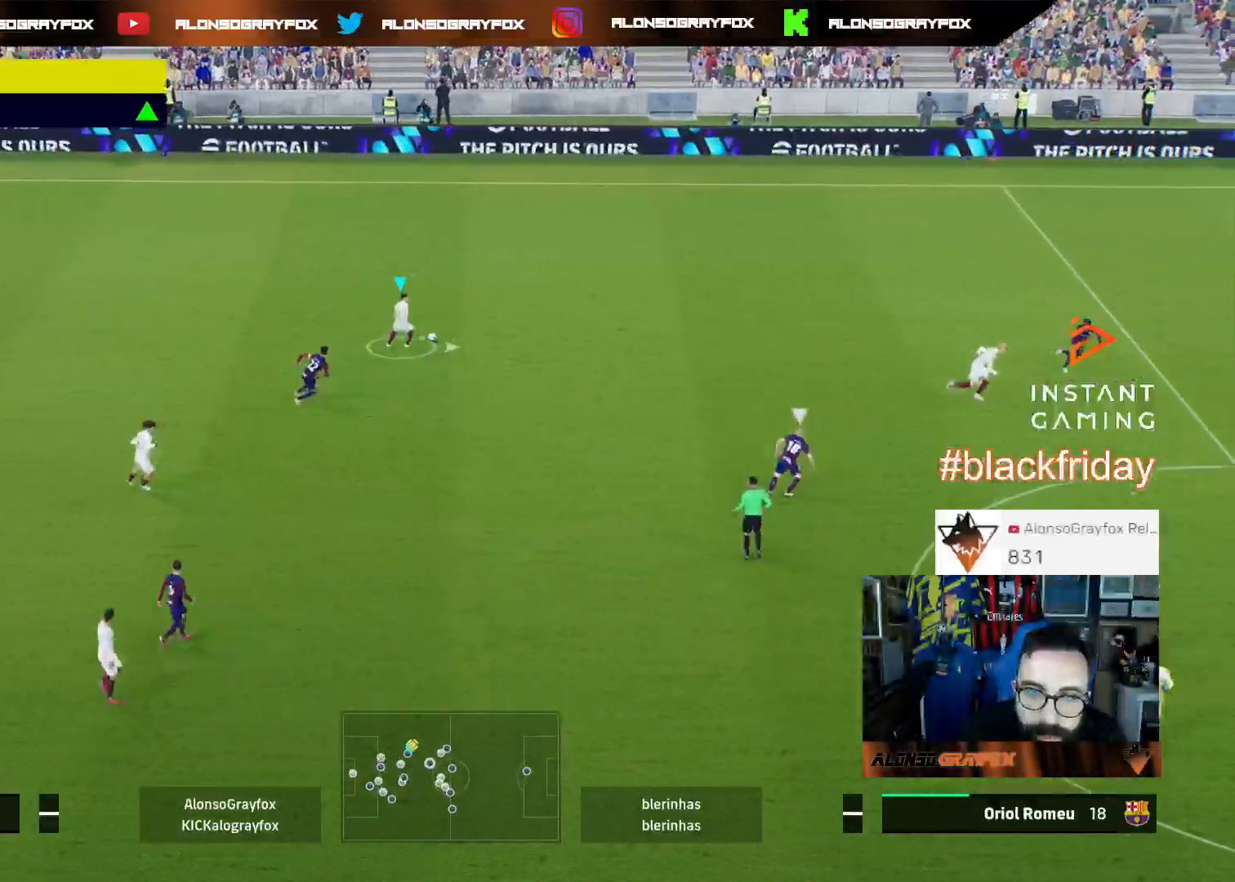
{"buttons": ["L3"], "left_stick": "down-right", "right_stick": "center", "events": [[233, "CROSS", "down"], [233, "R2", "down"], [267, "left_stick", "down-right"], [467, "CROSS", "up"], [500, "R2", "up"]]}
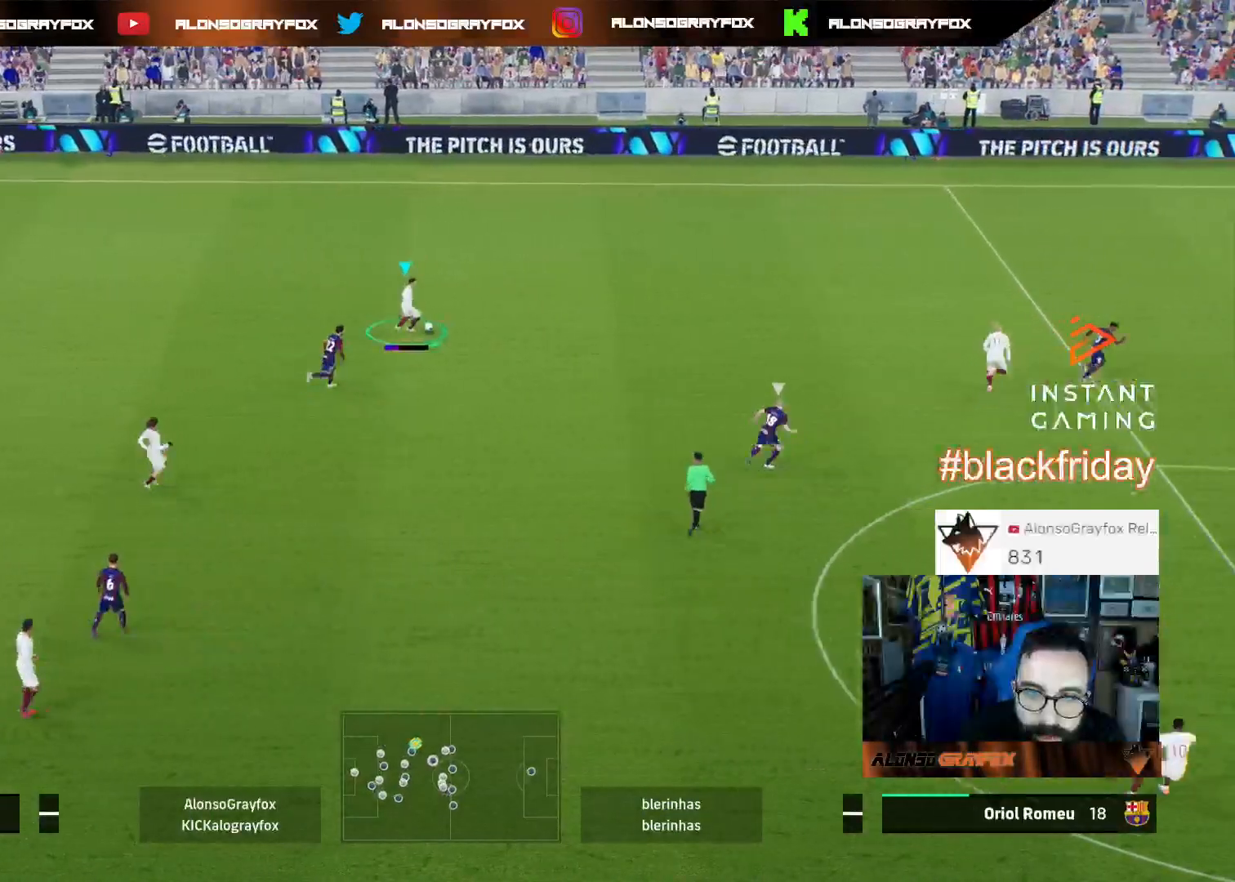
{"buttons": ["R2", "L3"], "left_stick": "up-right", "right_stick": "center", "events": [[100, "R1", "down"], [100, "R2", "down"], [100, "left_stick", "right"], [200, "left_stick", "up-right"], [367, "R1", "up"]]}
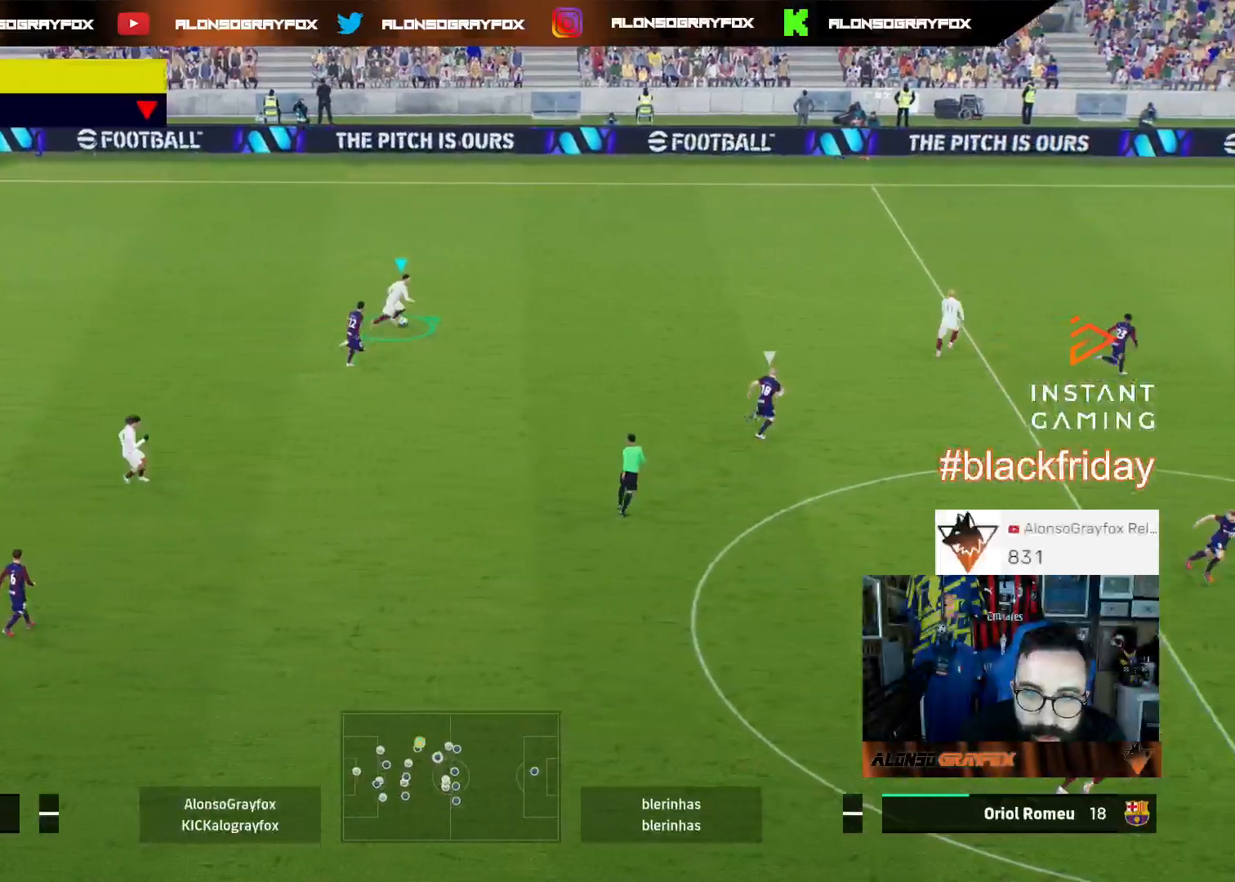
{"buttons": ["R2", "L3"], "left_stick": "up-right", "right_stick": "center", "events": [[167, "TRIANGLE", "down"], [233, "TRIANGLE", "up"]]}
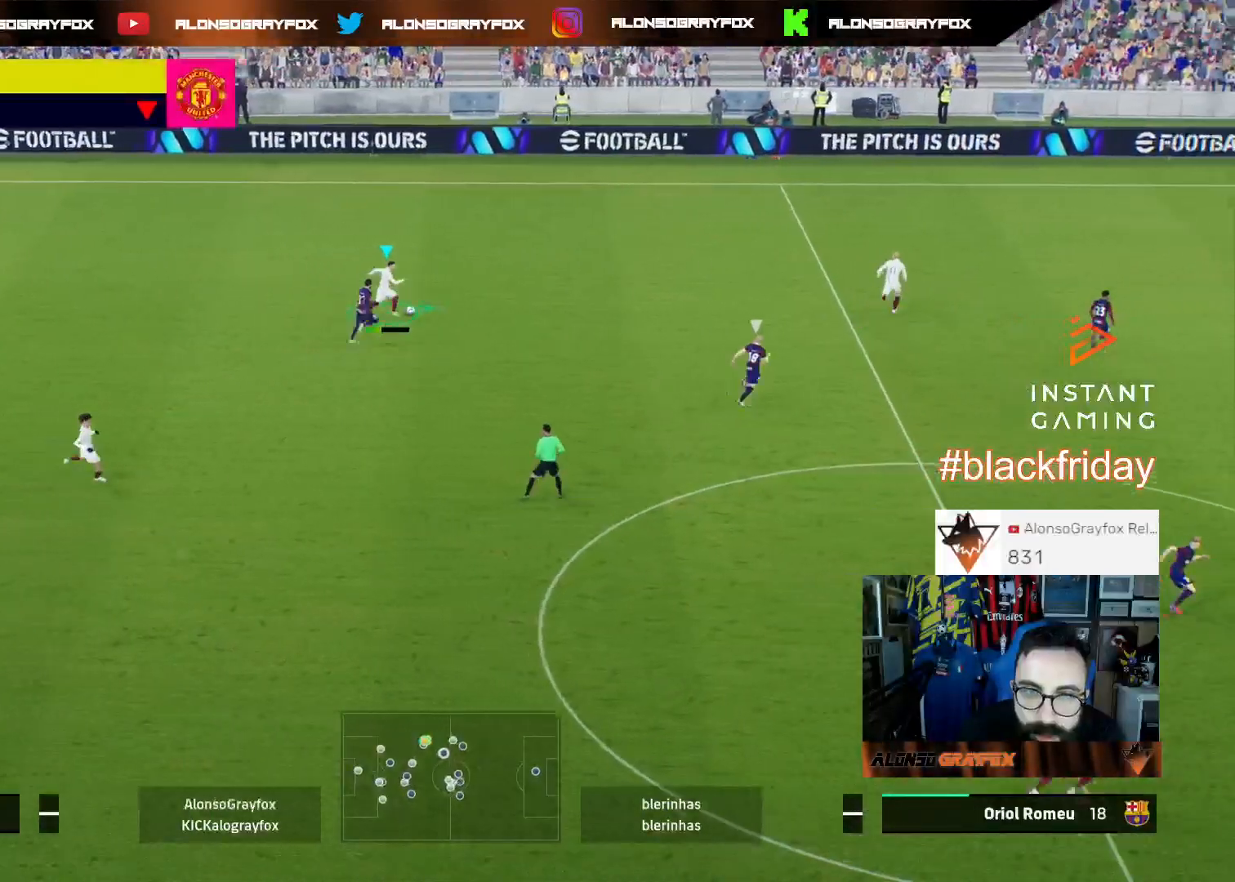
{"buttons": ["R2", "L3"], "left_stick": "up-right", "right_stick": "center", "events": []}
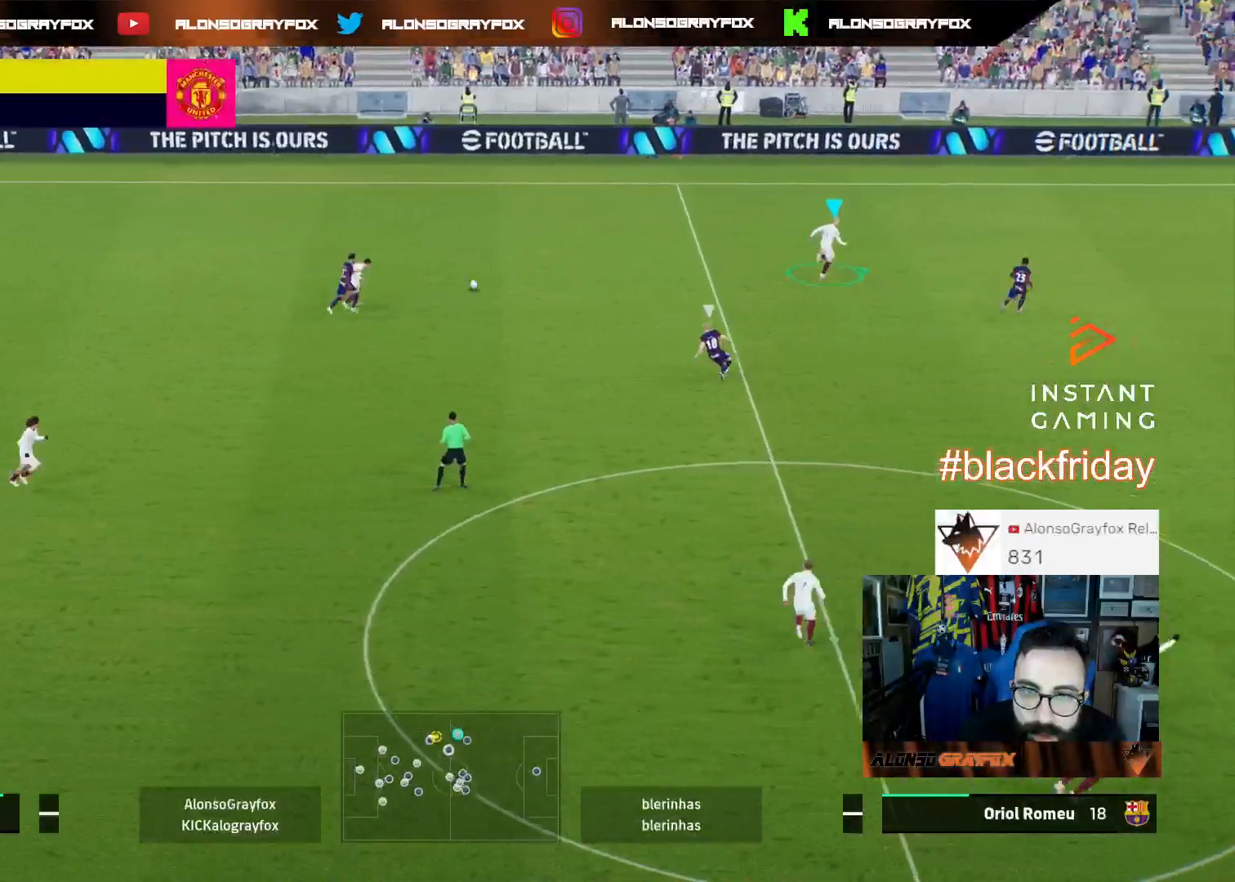
{"buttons": ["R1", "L3"], "left_stick": "left", "right_stick": "center", "events": [[33, "R2", "up"], [267, "R1", "down"], [333, "left_stick", "left"]]}